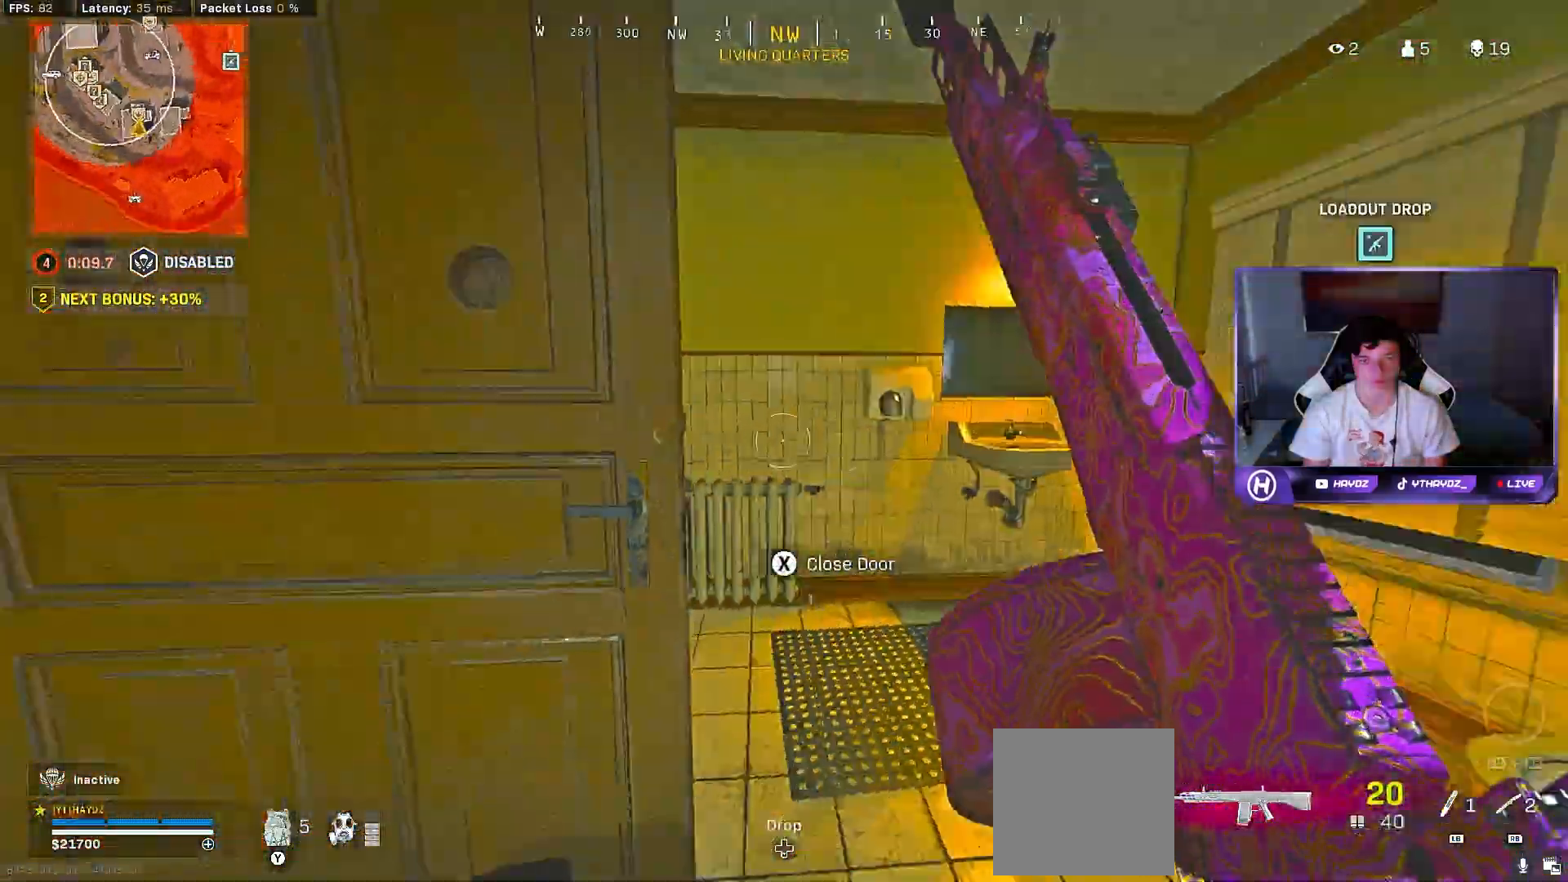
Gameplay with a controller (Xbox layout); each line is a JSON object with the inputs held at the frame after it. "events" lists button and stick changes between this image and that frame as [ms after this image, input, new state], when the widget could be followed in between. Not read: Z.
{"buttons": ["R3"], "left_stick": "up-left", "right_stick": "left", "events": [[67, "left_stick", "right"], [83, "right_stick", "center"], [267, "R3", "down"], [267, "right_stick", "left"], [350, "R3", "up"], [350, "left_stick", "center"], [400, "left_stick", "left"], [433, "R3", "down"], [483, "left_stick", "up-left"]]}
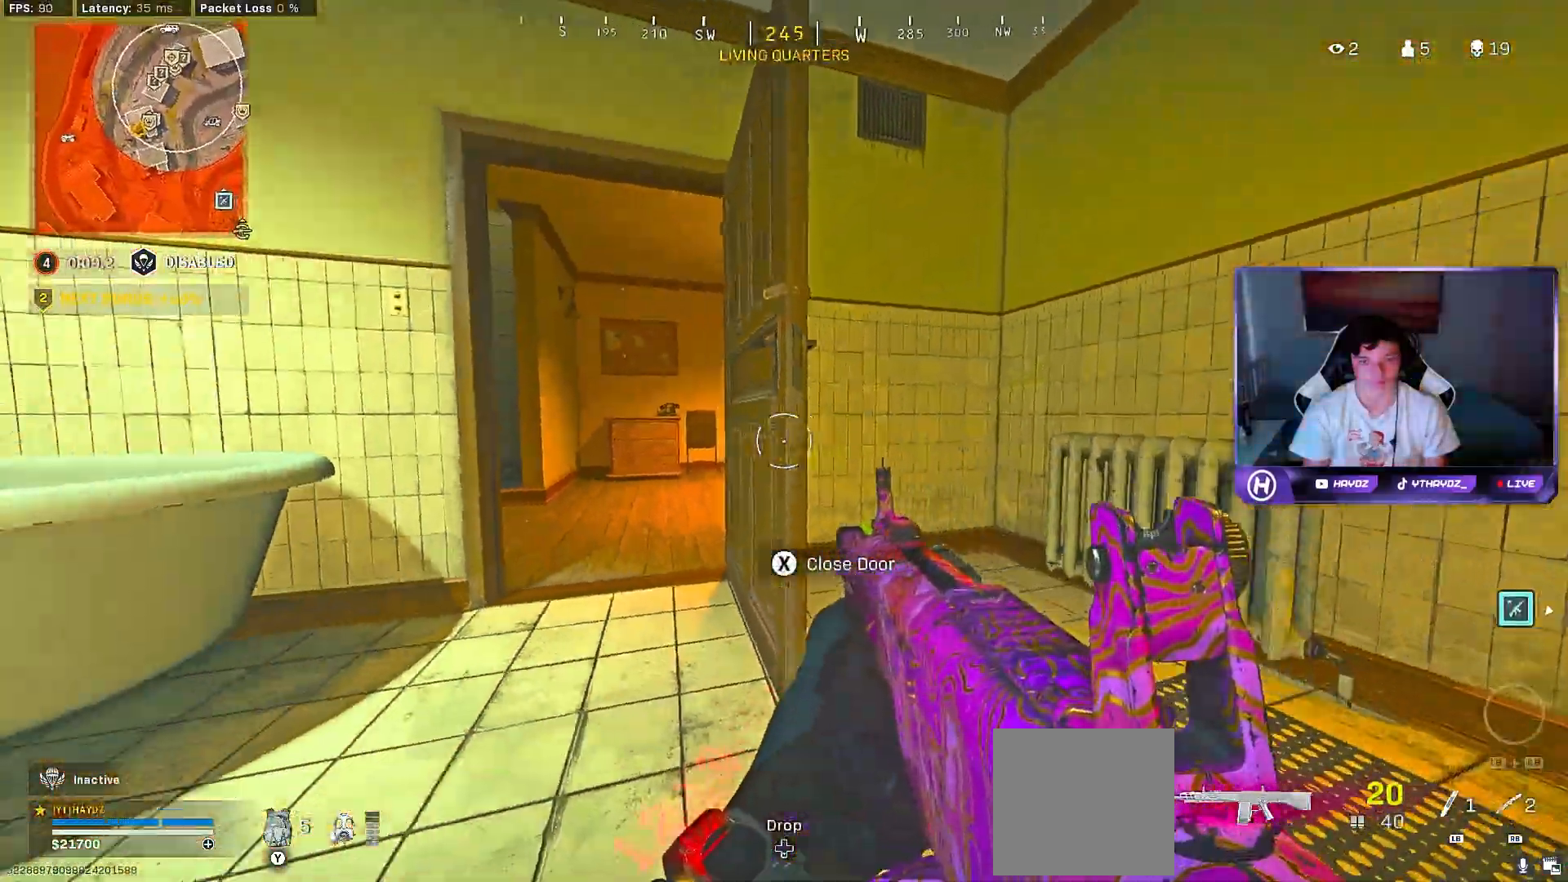
{"buttons": ["L3"], "left_stick": "up-left", "right_stick": "center", "events": [[17, "R3", "up"], [100, "left_stick", "center"], [100, "right_stick", "center"], [250, "Y", "down"], [250, "left_stick", "up-left"], [433, "L3", "down"], [483, "Y", "up"]]}
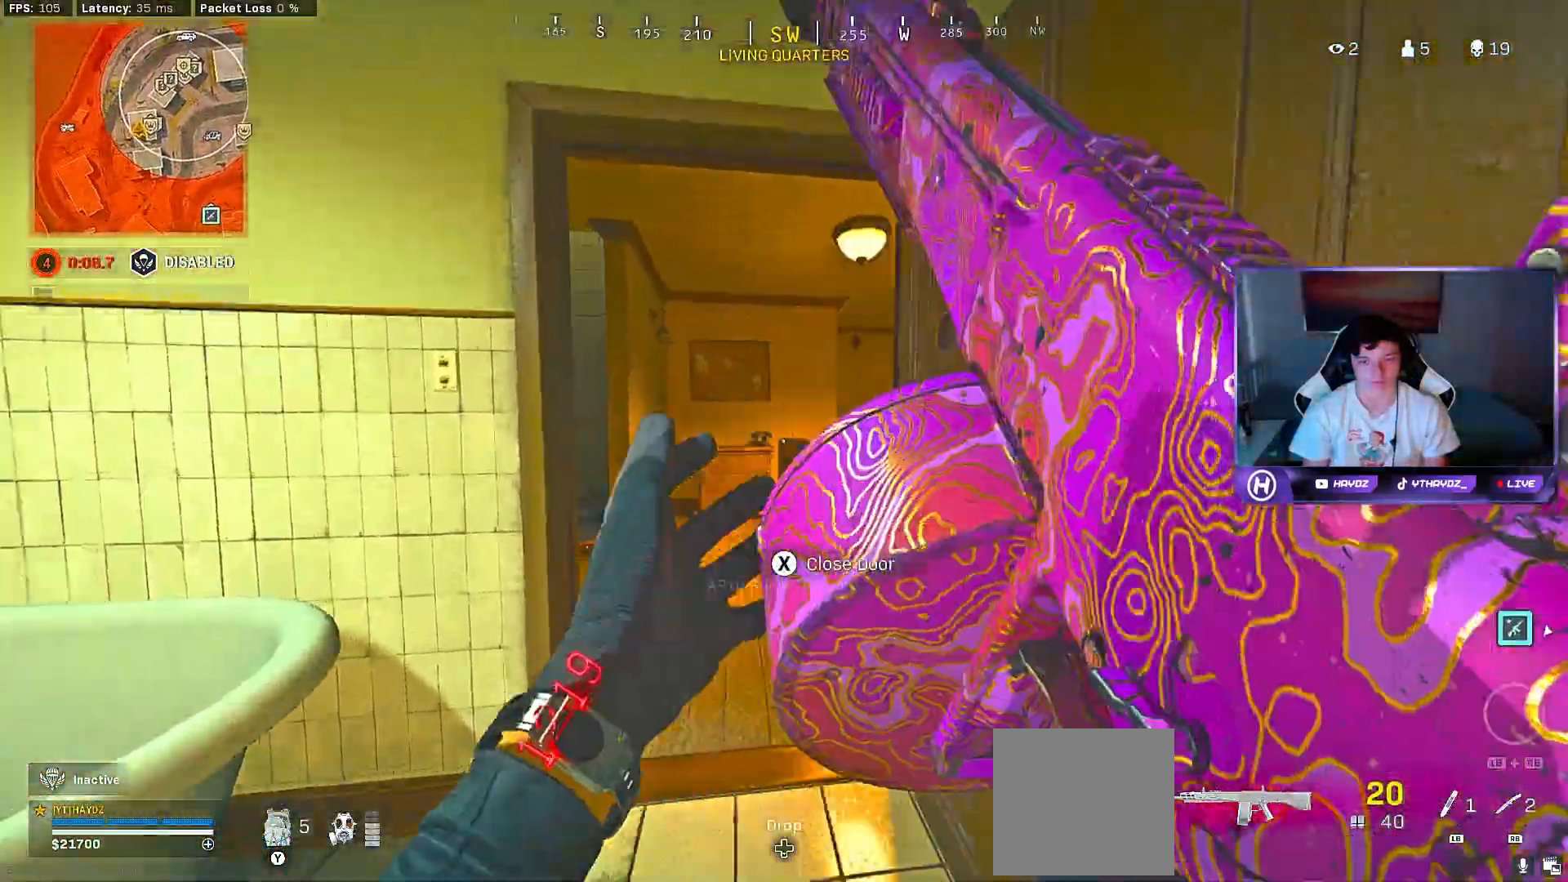
{"buttons": [], "left_stick": "up", "right_stick": "center", "events": [[17, "L3", "up"], [67, "left_stick", "up"], [133, "L3", "down"], [167, "right_stick", "right"], [217, "L3", "up"], [350, "L3", "down"], [417, "R3", "down"], [417, "right_stick", "center"], [433, "L3", "up"], [500, "R3", "up"]]}
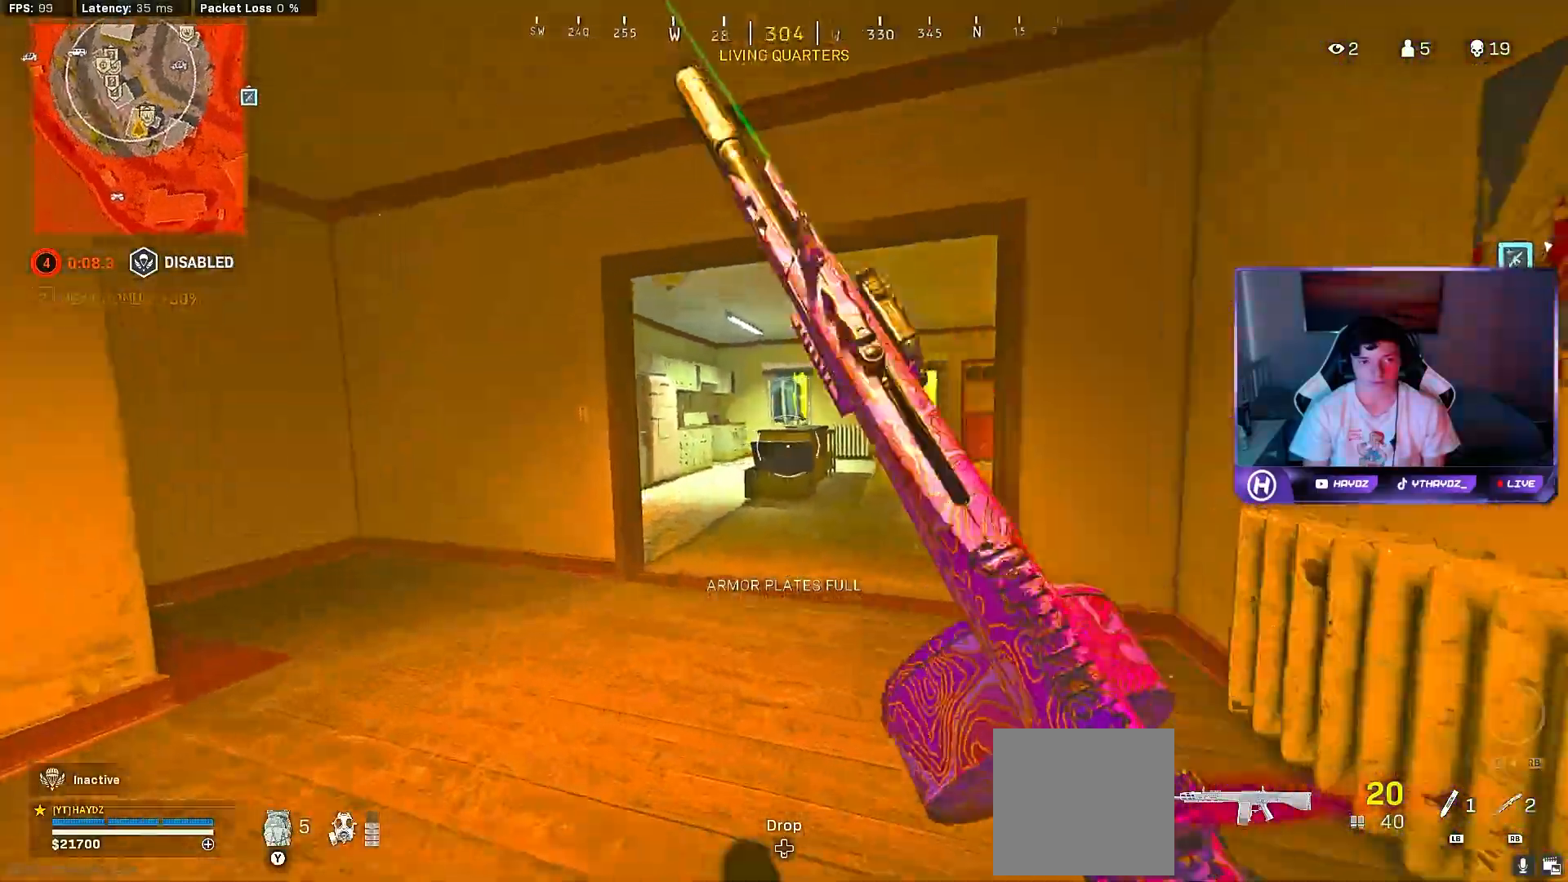
{"buttons": [], "left_stick": "right", "right_stick": "left", "events": [[33, "left_stick", "up-right"], [100, "R3", "down"], [167, "R3", "up"], [250, "R3", "down"], [333, "R3", "up"], [383, "right_stick", "left"], [433, "left_stick", "right"]]}
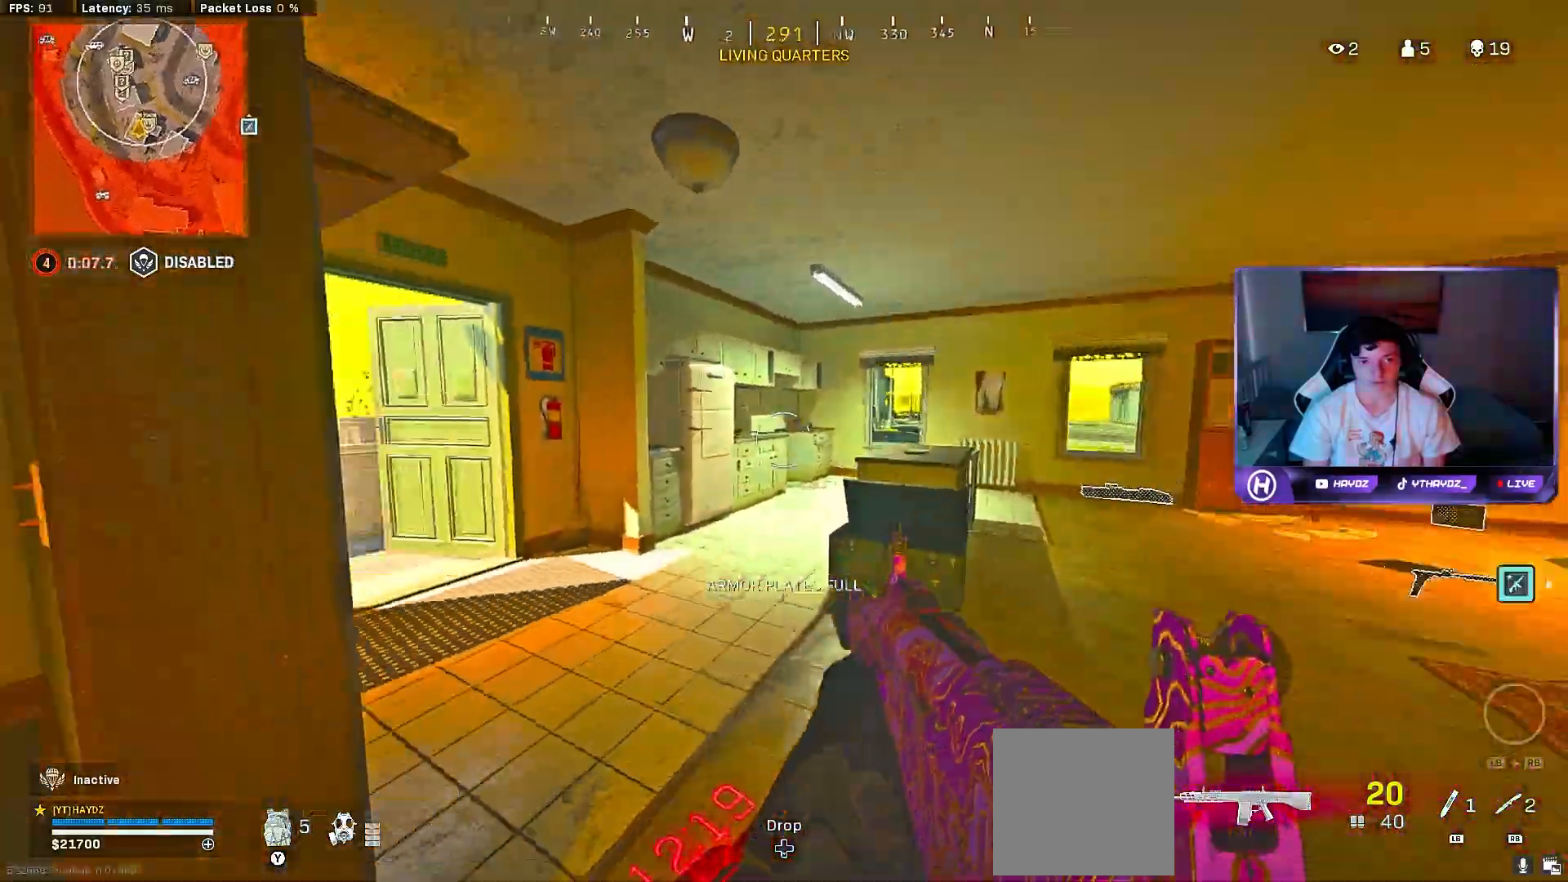
{"buttons": [], "left_stick": "left", "right_stick": "center", "events": [[83, "right_stick", "center"], [150, "left_stick", "center"], [200, "left_stick", "left"]]}
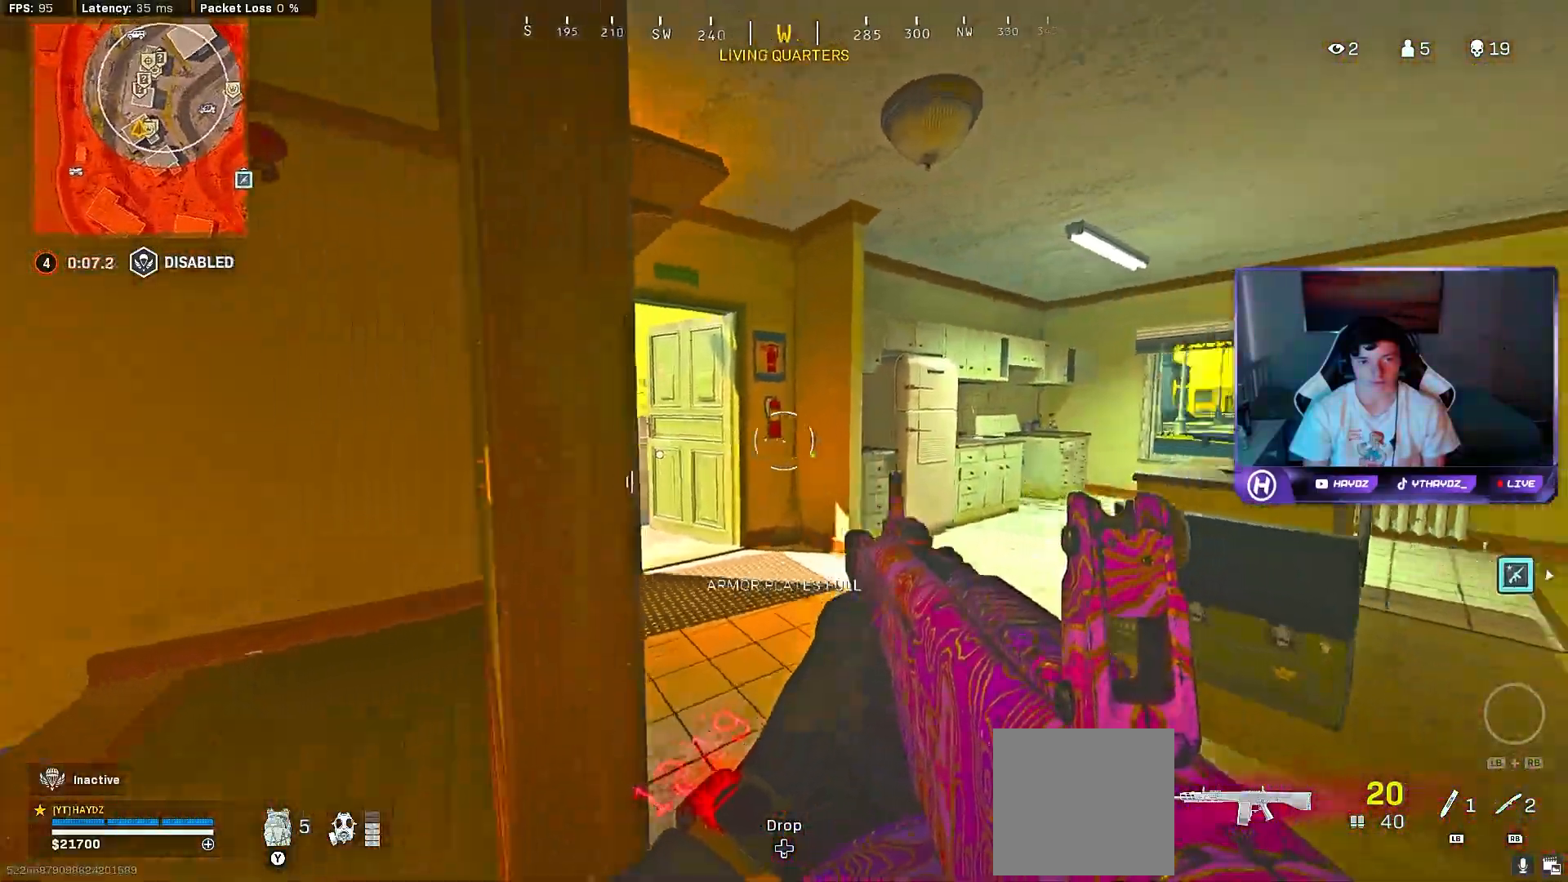
{"buttons": [], "left_stick": "up", "right_stick": "center", "events": [[17, "left_stick", "center"], [83, "left_stick", "right"], [250, "left_stick", "up-right"], [300, "right_stick", "left"], [367, "L3", "down"], [367, "left_stick", "up"], [433, "L3", "up"], [450, "right_stick", "center"]]}
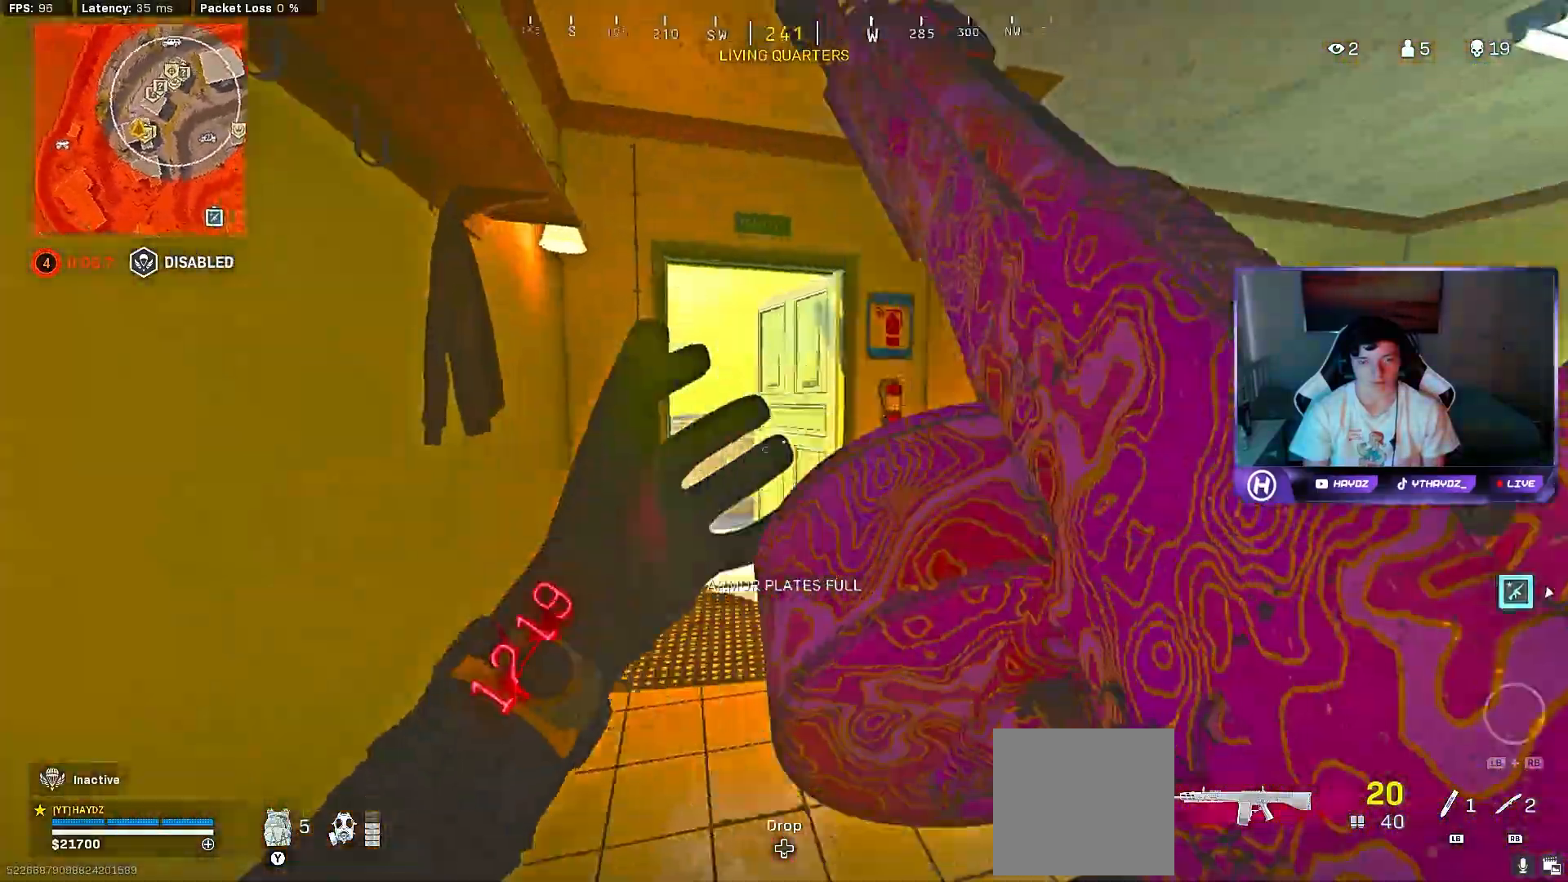
{"buttons": [], "left_stick": "down-right", "right_stick": "center", "events": [[283, "left_stick", "left"], [300, "X", "down"], [400, "X", "up"], [483, "left_stick", "down-right"]]}
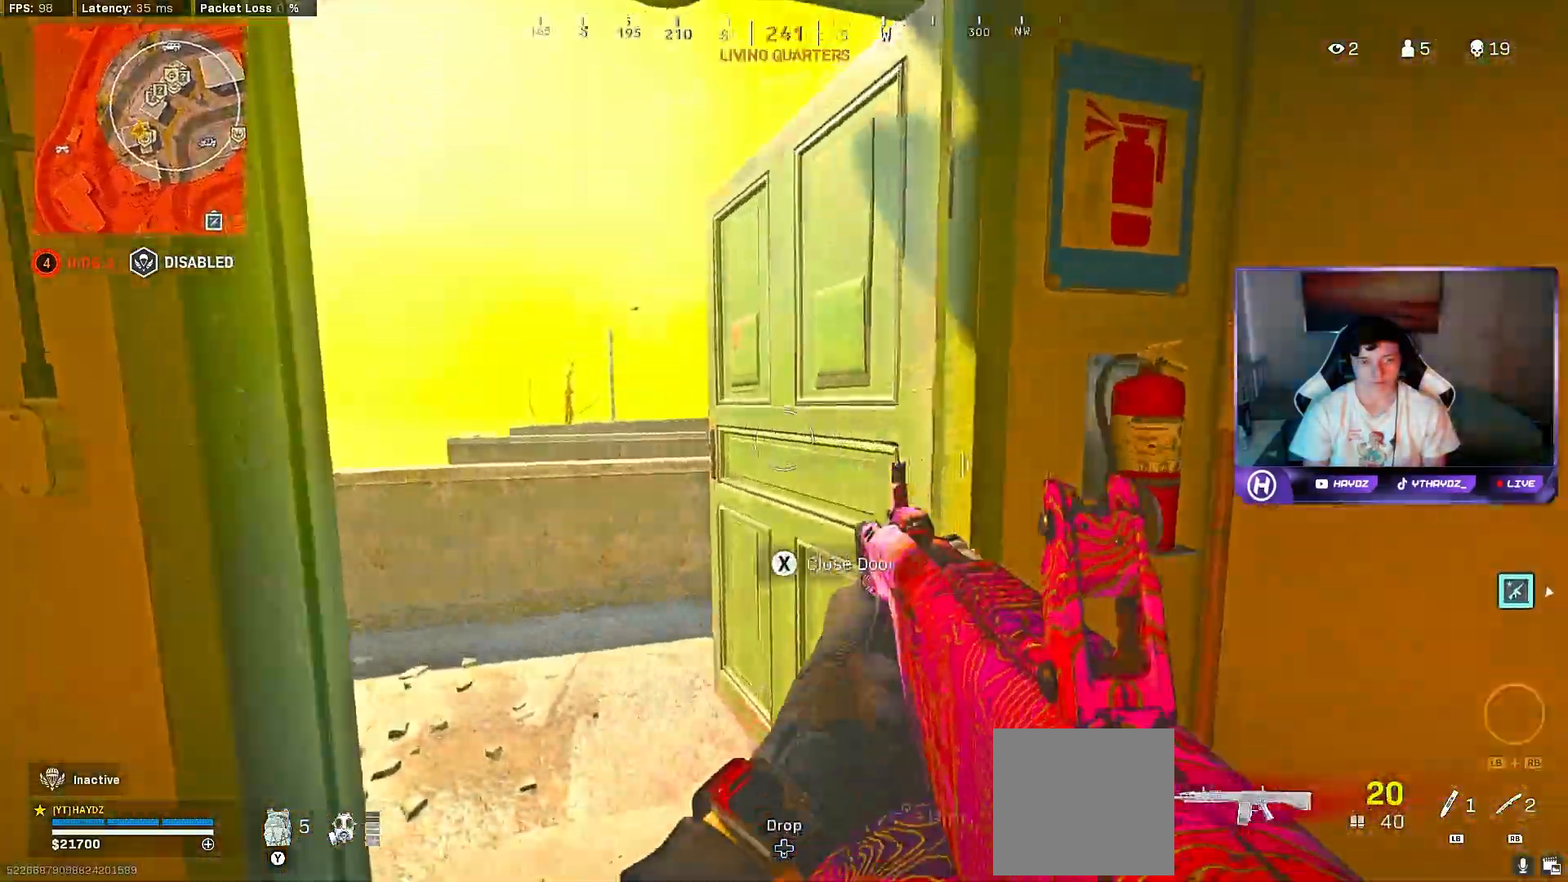
{"buttons": ["L3"], "left_stick": "up", "right_stick": "center", "events": [[67, "right_stick", "right"], [300, "left_stick", "up-right"], [400, "right_stick", "center"], [417, "left_stick", "up"], [450, "L3", "down"]]}
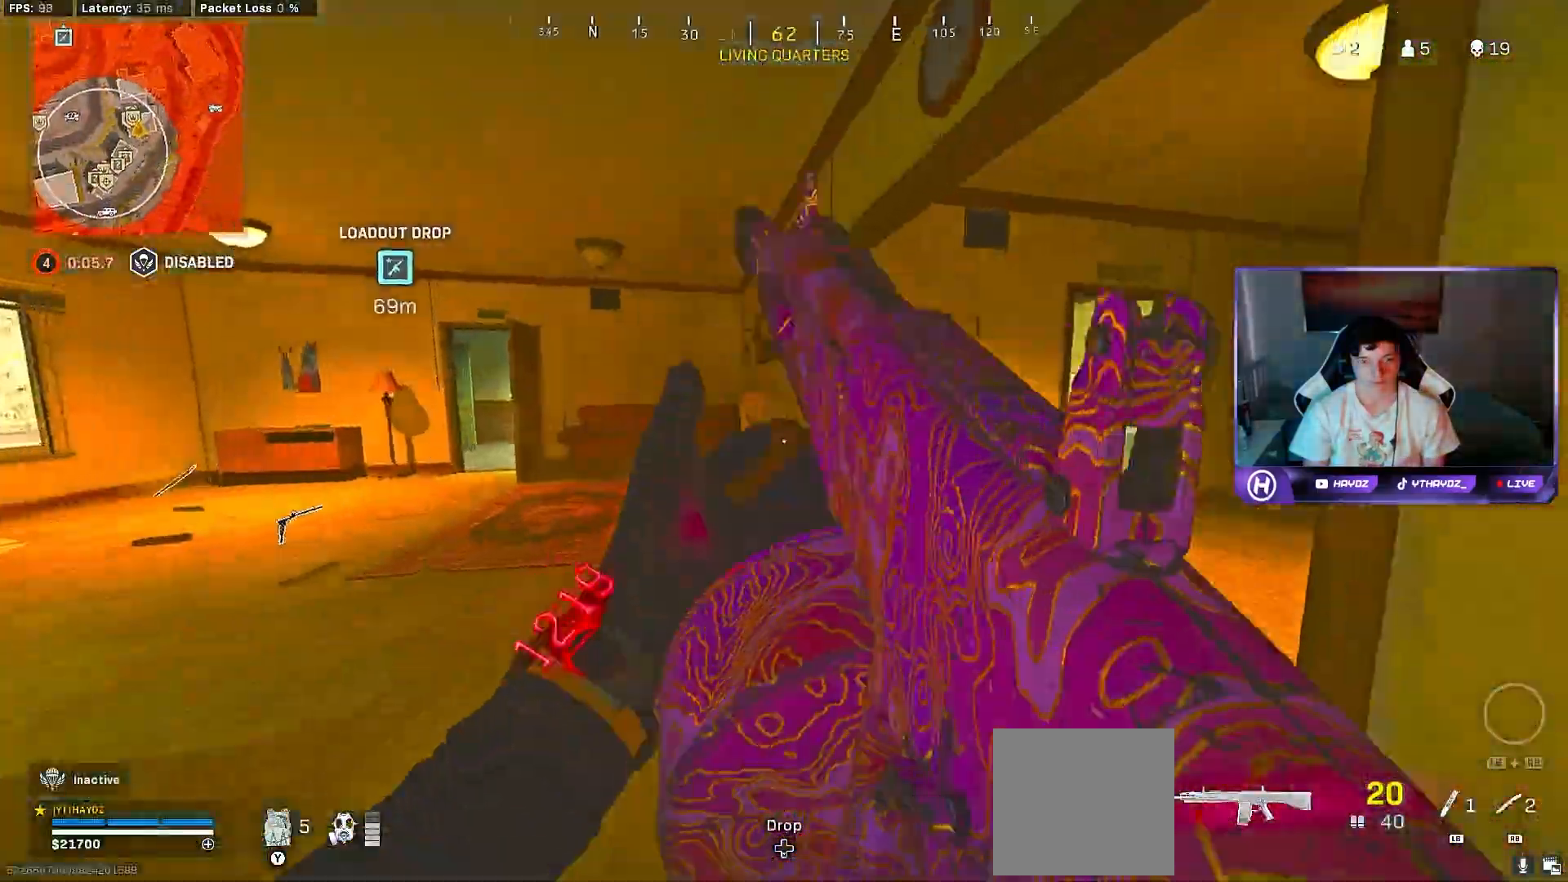
{"buttons": [], "left_stick": "up", "right_stick": "center"}
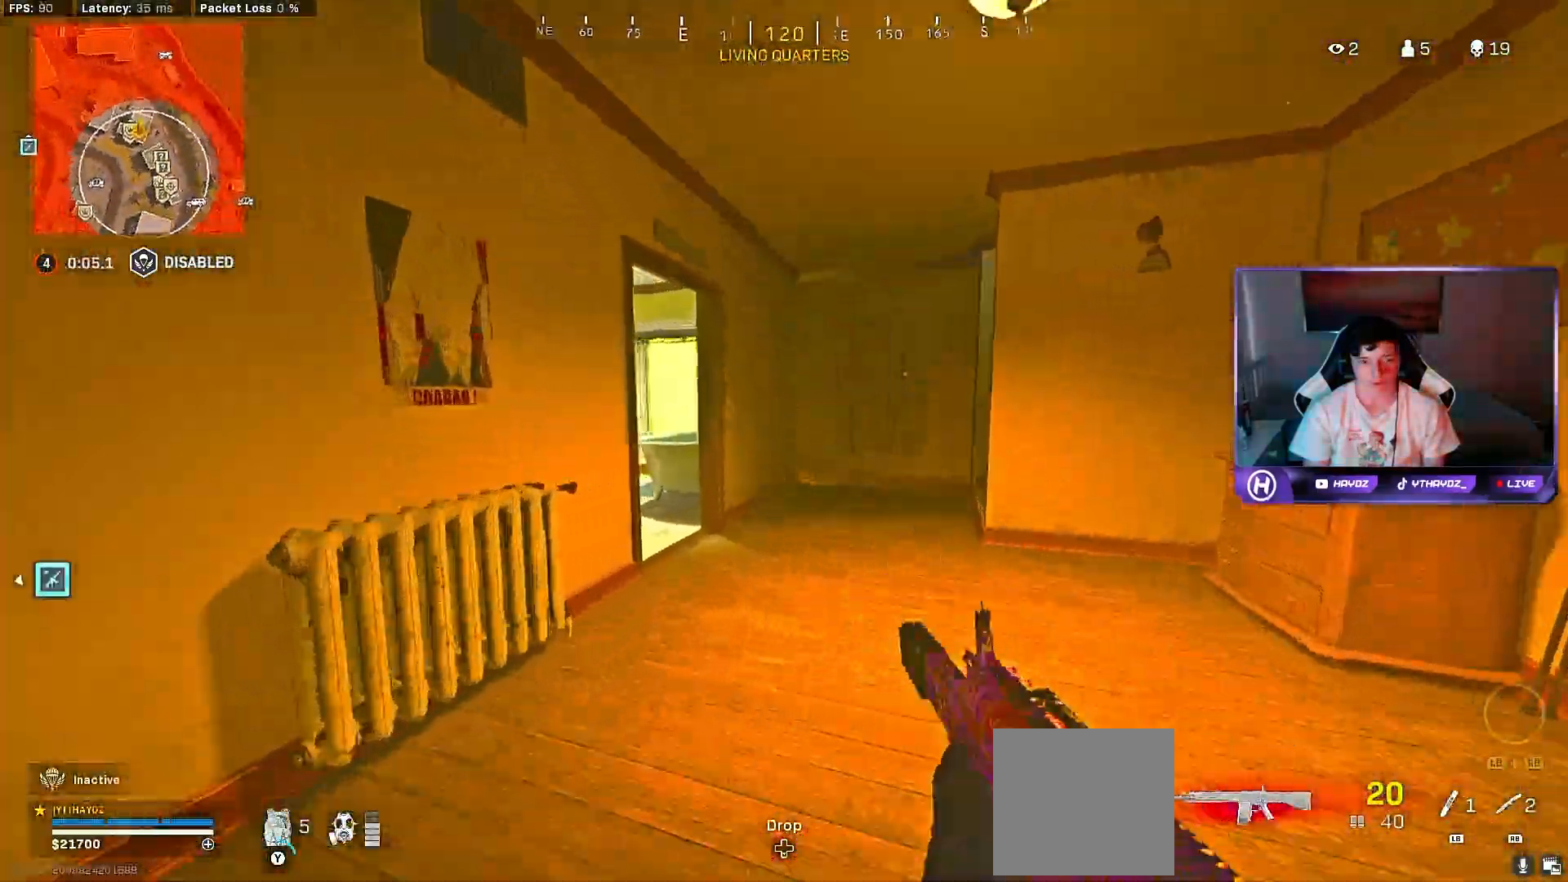
{"buttons": [], "left_stick": "up", "right_stick": "center", "events": [[83, "L3", "down"], [150, "L3", "up"], [183, "right_stick", "left"], [367, "right_stick", "center"]]}
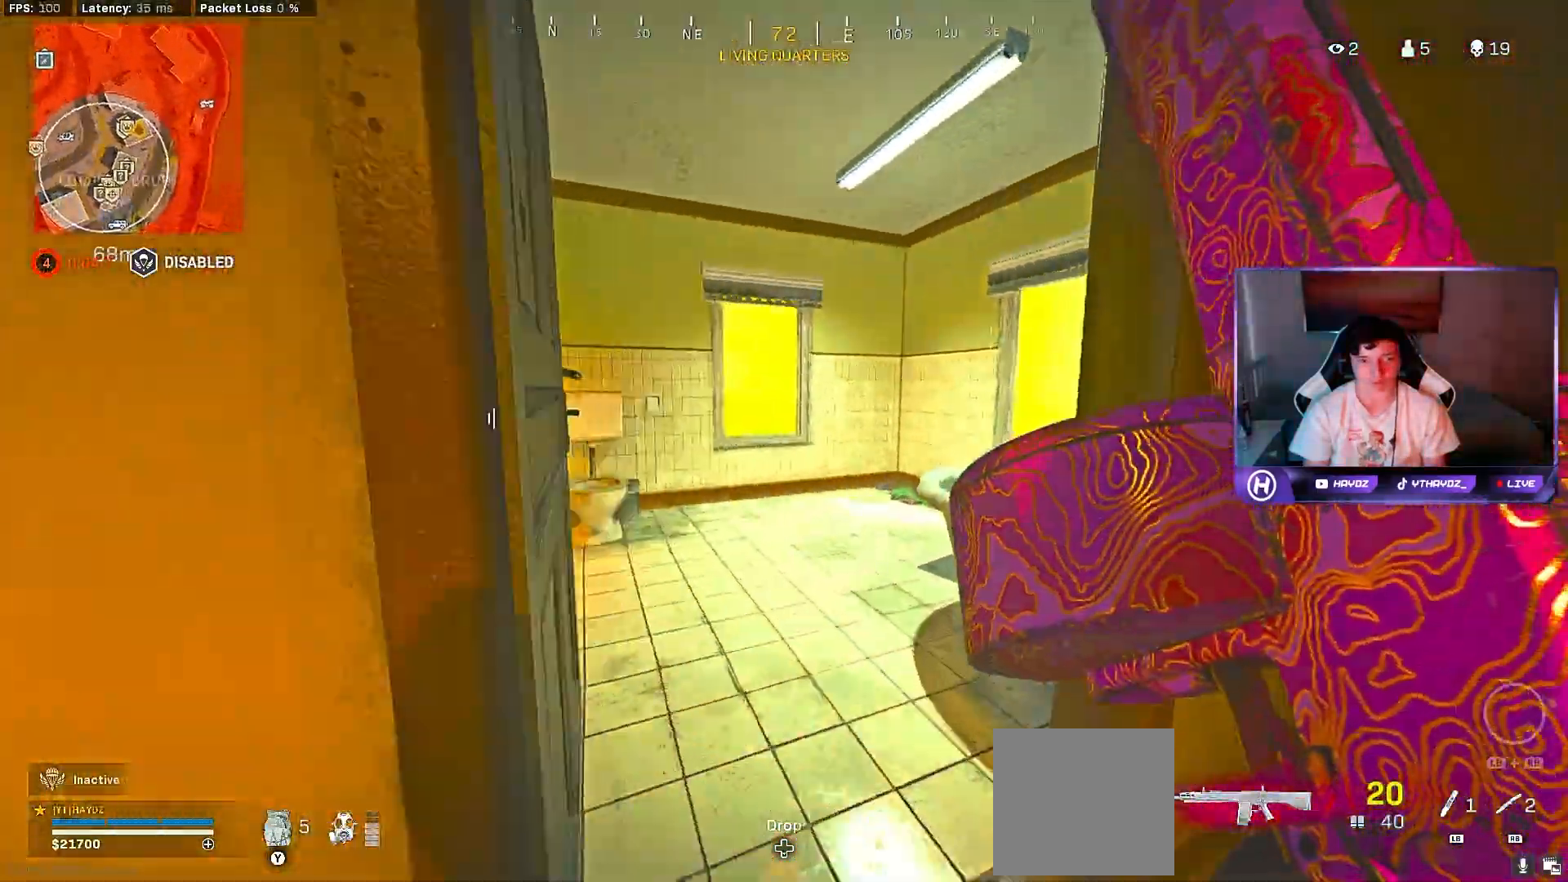
{"buttons": [], "left_stick": "up-left", "right_stick": "left", "events": [[200, "left_stick", "up-left"], [200, "right_stick", "right"], [333, "right_stick", "center"], [433, "right_stick", "left"]]}
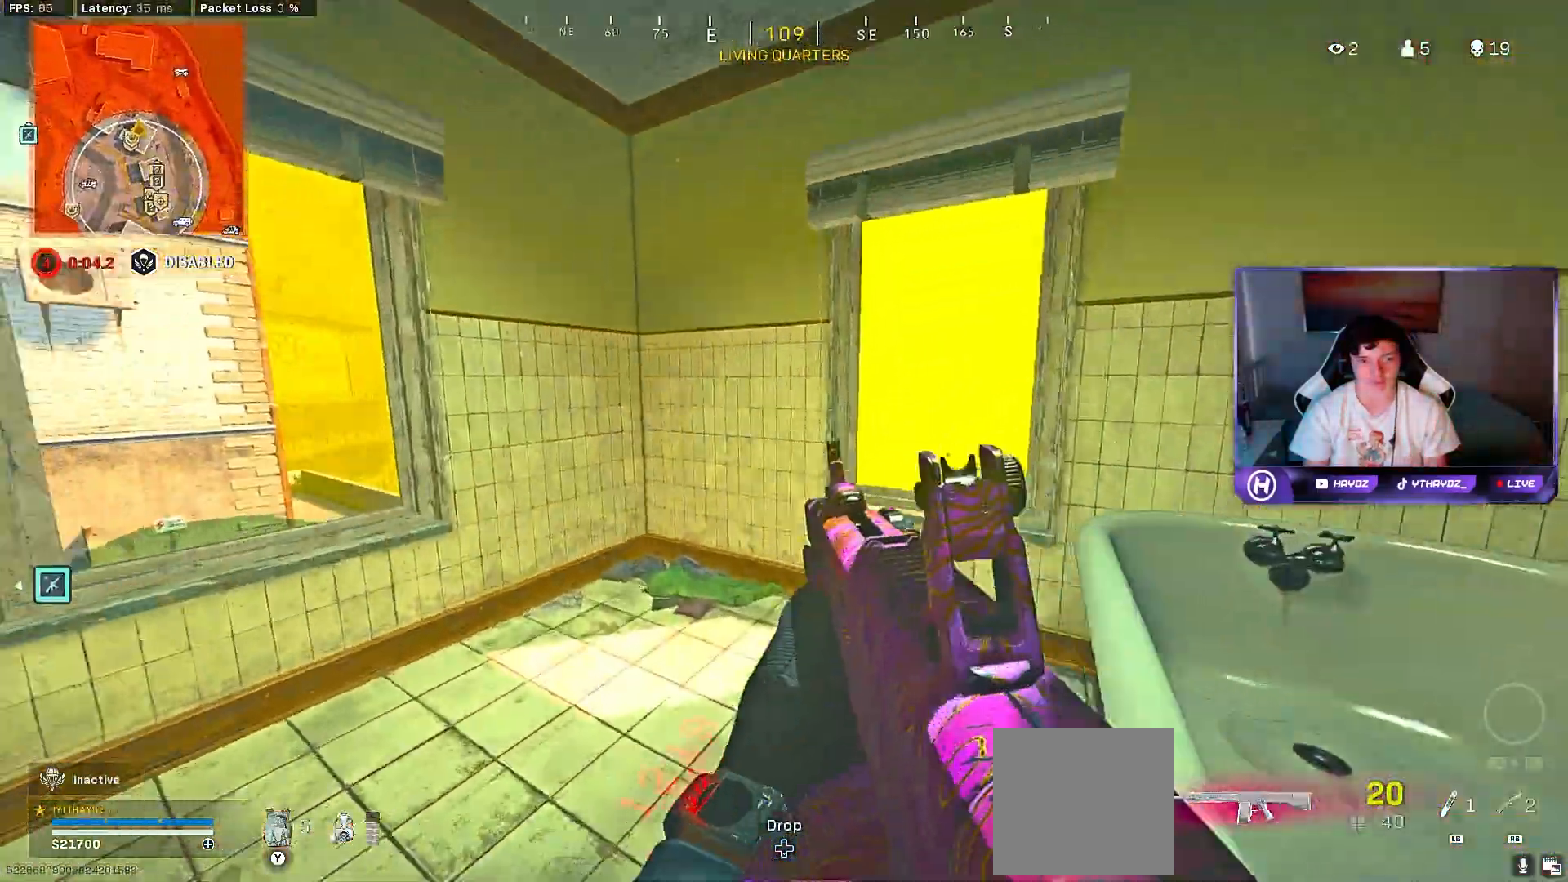
{"buttons": [], "left_stick": "center", "right_stick": "center", "events": [[33, "L3", "down"], [117, "L3", "up"], [150, "right_stick", "center"], [250, "Y", "down"], [250, "left_stick", "center"], [333, "Y", "up"], [400, "left_stick", "down-left"], [467, "left_stick", "center"]]}
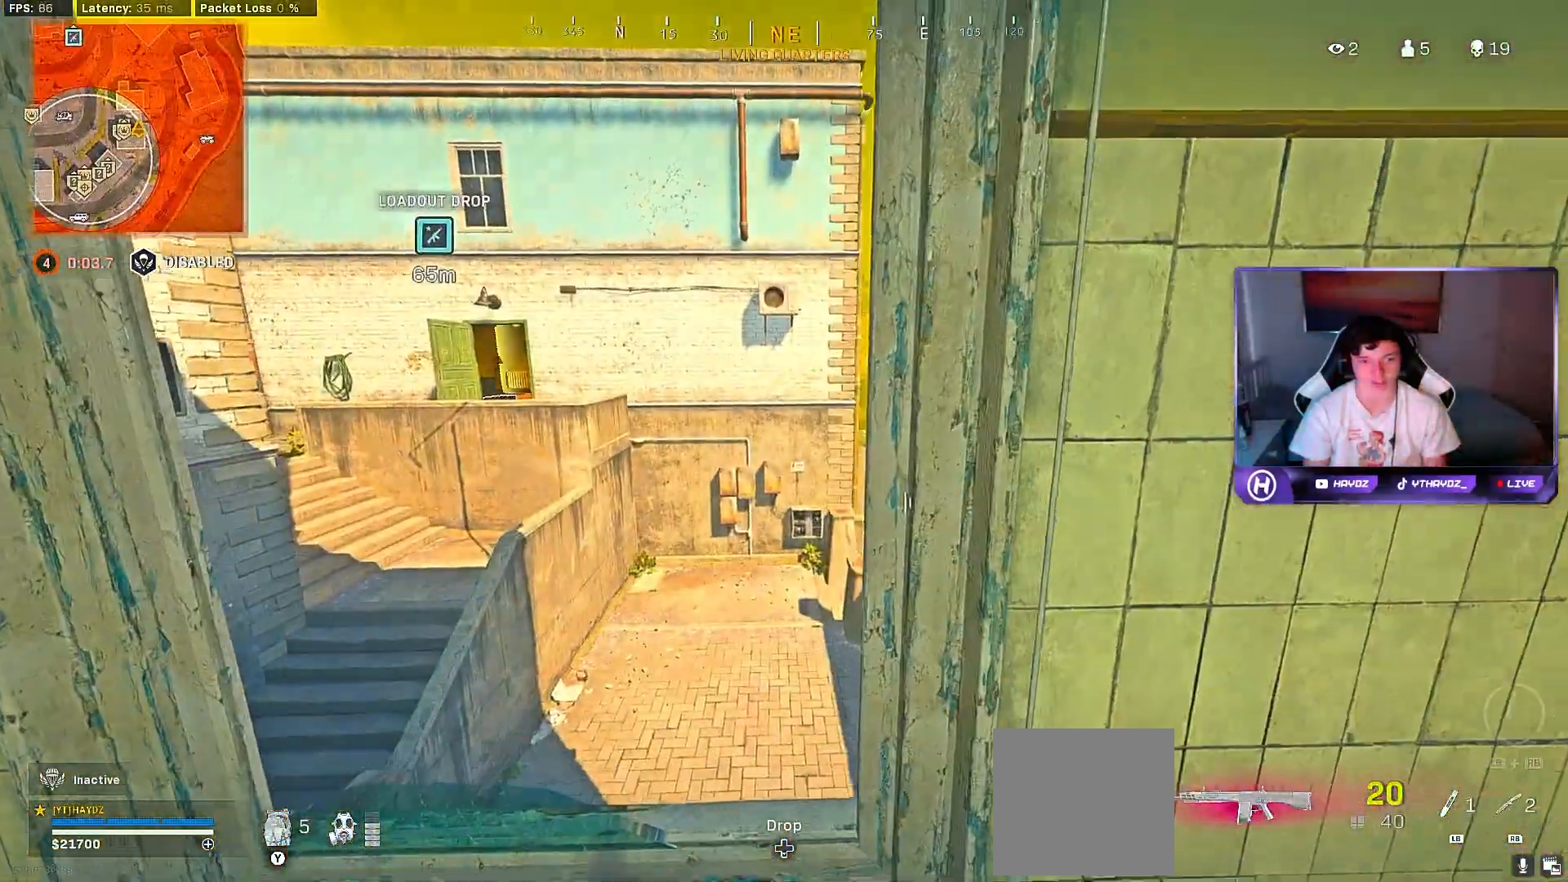
{"buttons": [], "left_stick": "down-left", "right_stick": "left", "events": [[17, "left_stick", "up-right"], [150, "left_stick", "left"], [350, "right_stick", "left"], [383, "left_stick", "down-left"]]}
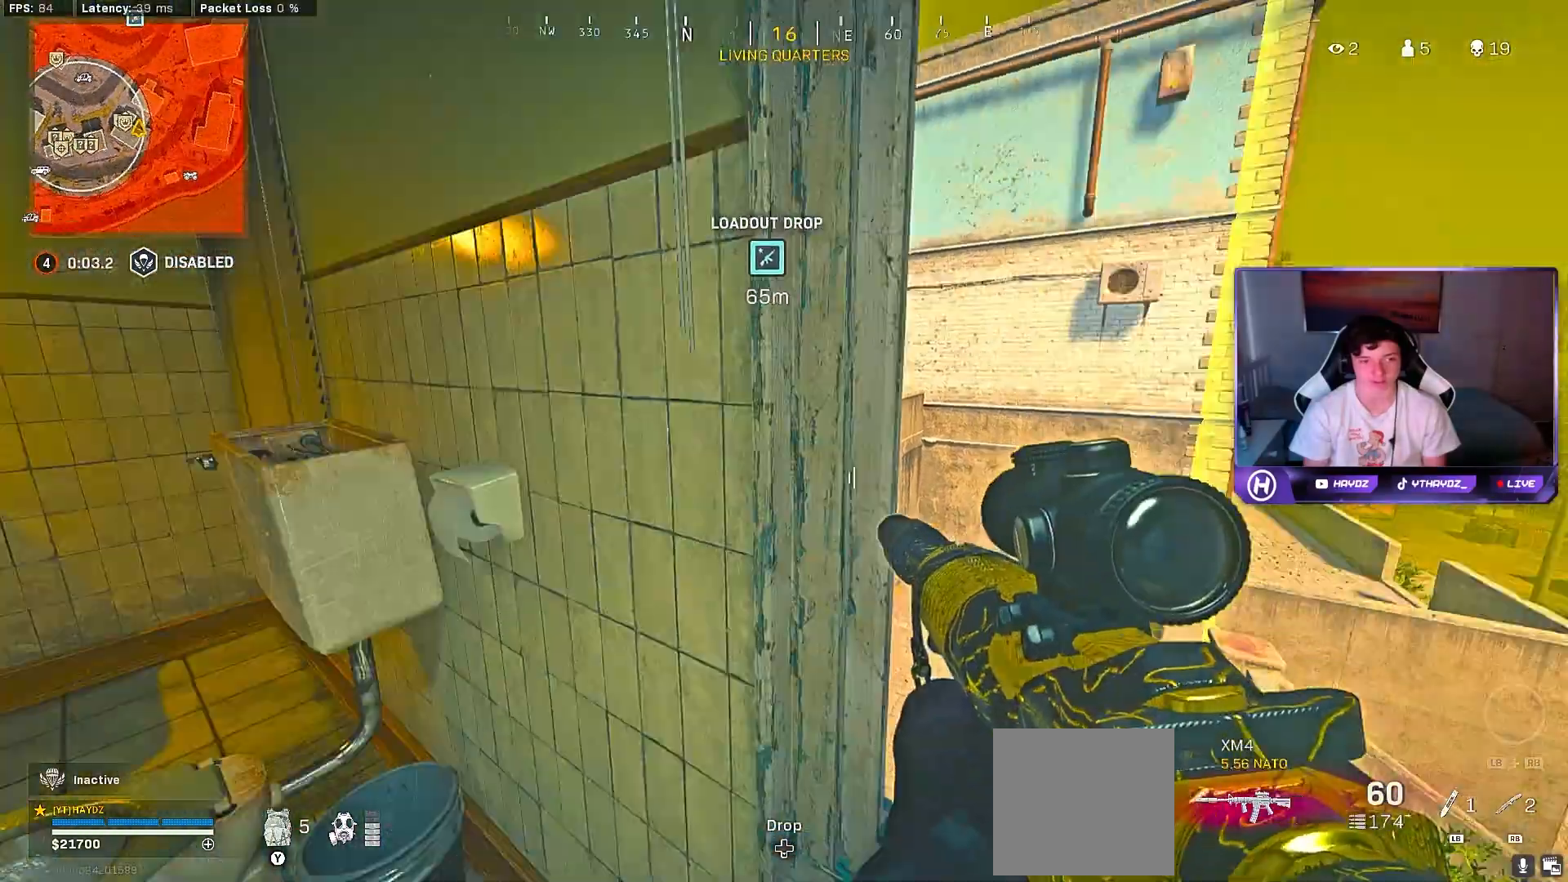
{"buttons": [], "left_stick": "up-right", "right_stick": "left", "events": [[33, "left_stick", "left"], [133, "right_stick", "center"], [150, "left_stick", "up-left"], [217, "Y", "down"], [300, "Y", "up"], [400, "left_stick", "up-right"], [500, "right_stick", "left"]]}
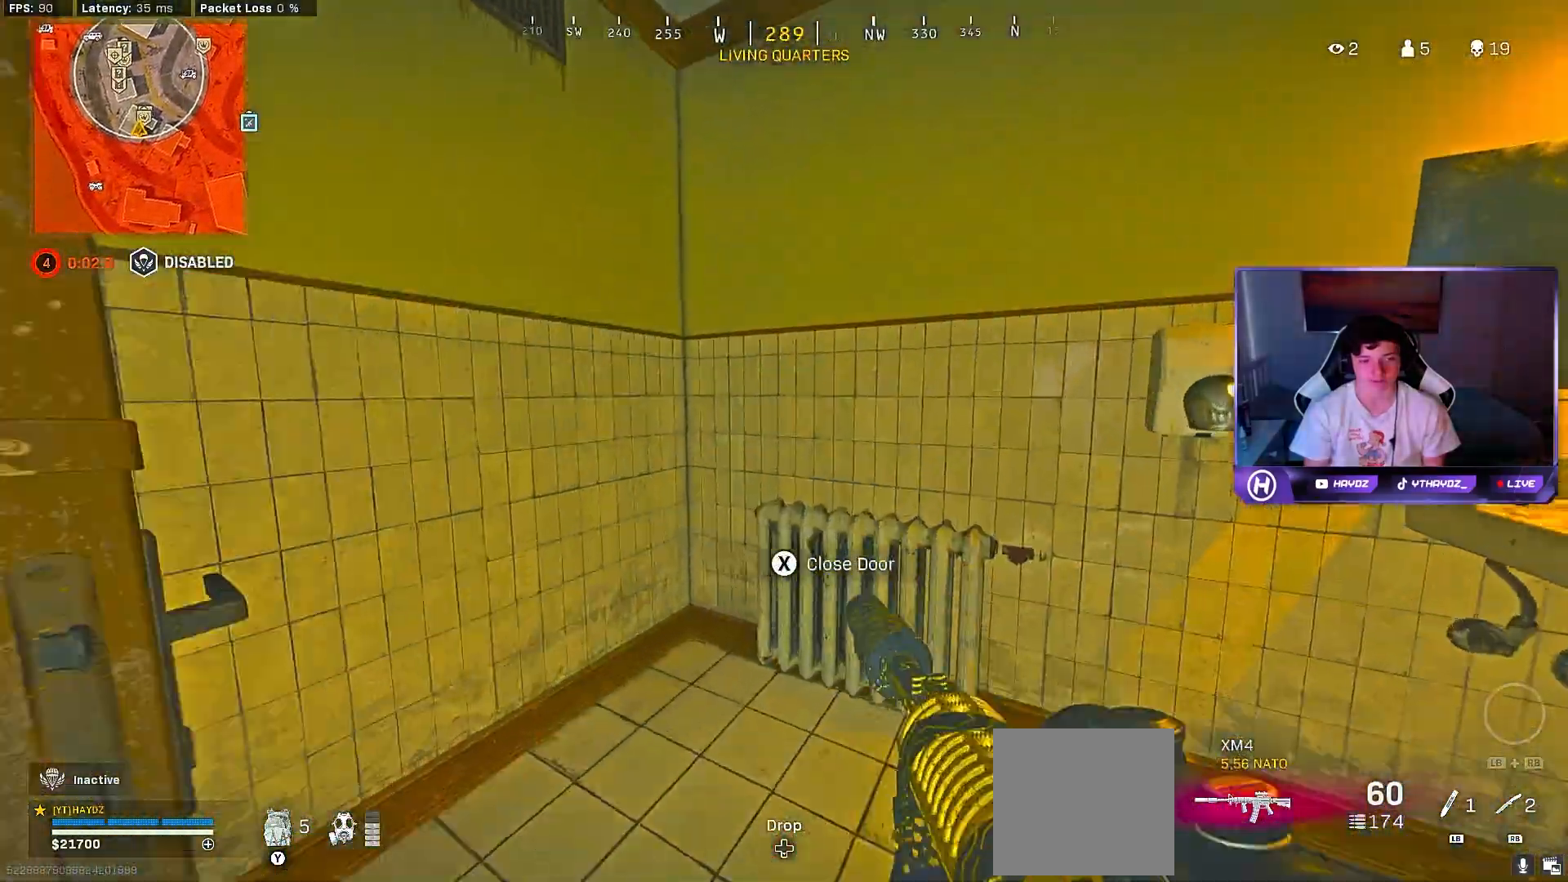
{"buttons": [], "left_stick": "left", "right_stick": "center", "events": [[100, "left_stick", "down-right"], [150, "left_stick", "down-left"], [200, "right_stick", "center"], [317, "left_stick", "left"]]}
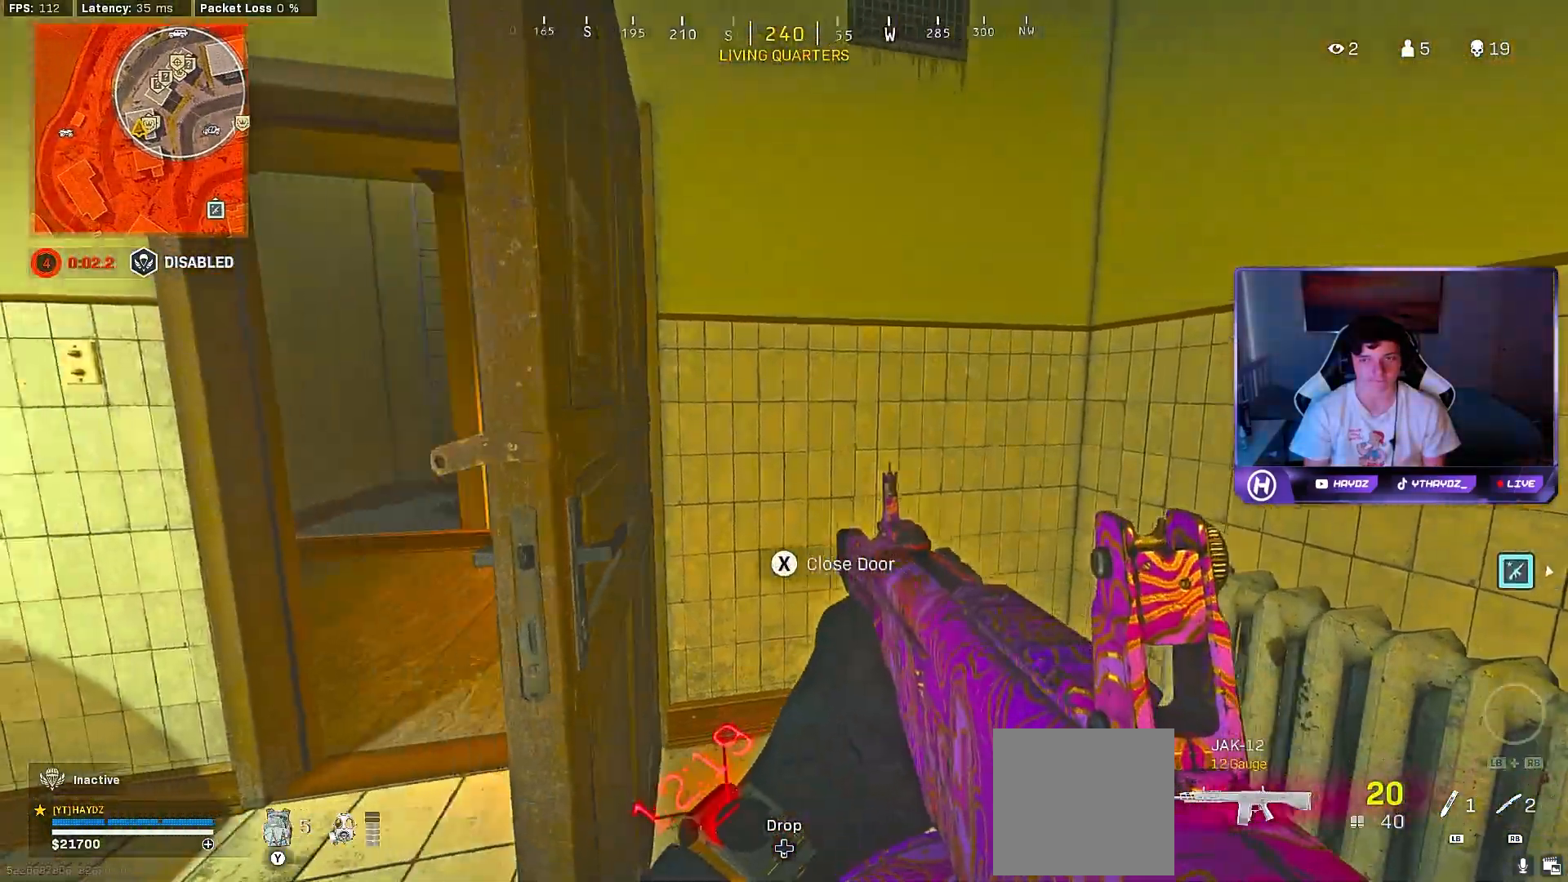
{"buttons": [], "left_stick": "up-left", "right_stick": "center", "events": [[350, "left_stick", "up-left"]]}
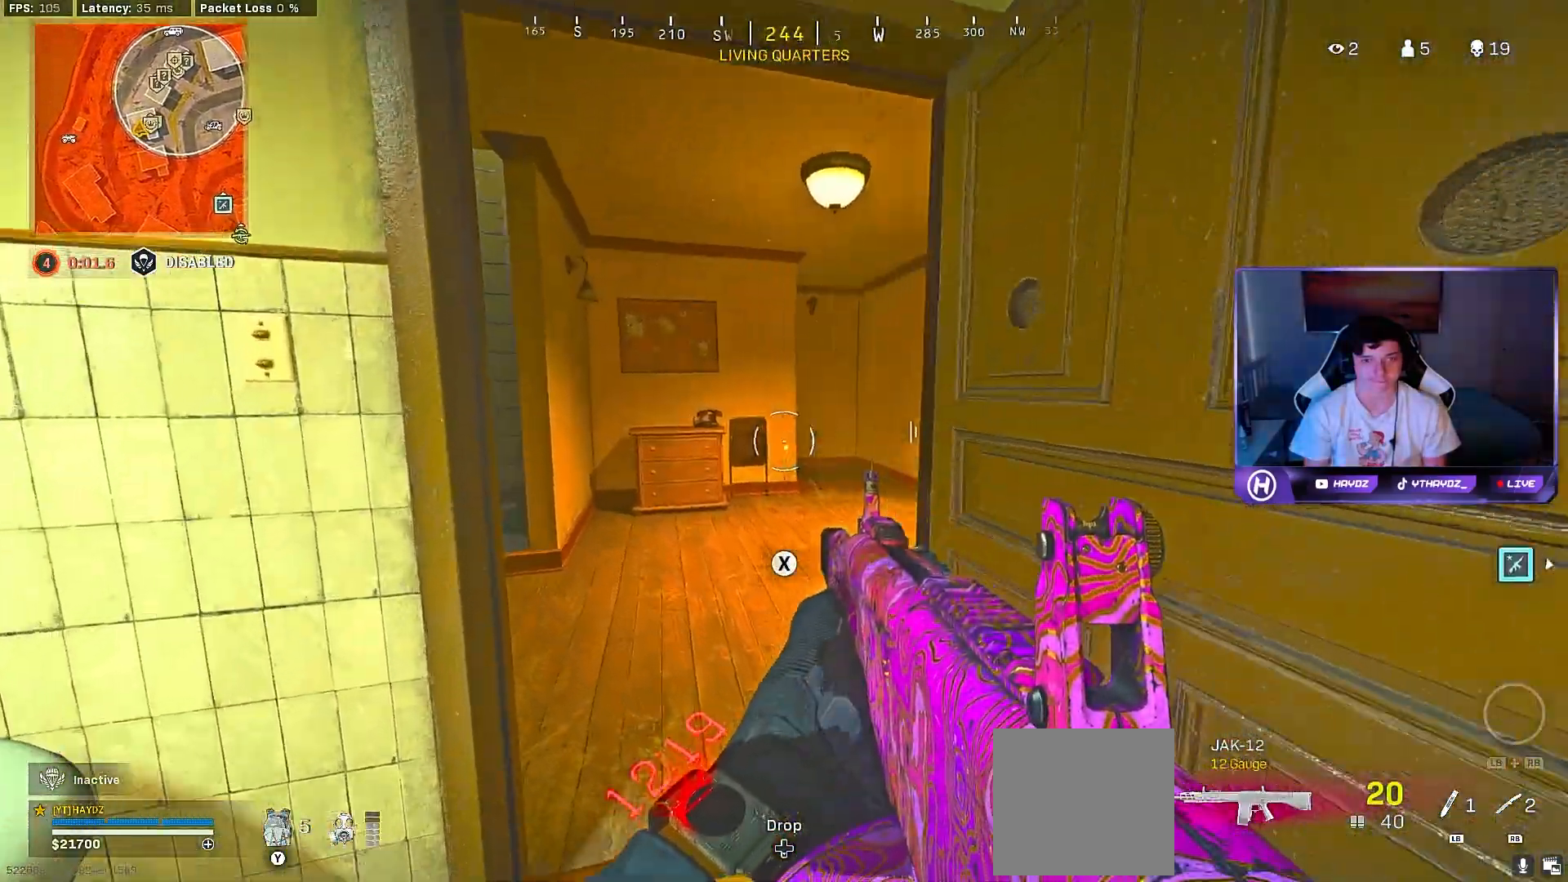
{"buttons": [], "left_stick": "up", "right_stick": "center", "events": [[283, "left_stick", "up-right"], [450, "left_stick", "up"]]}
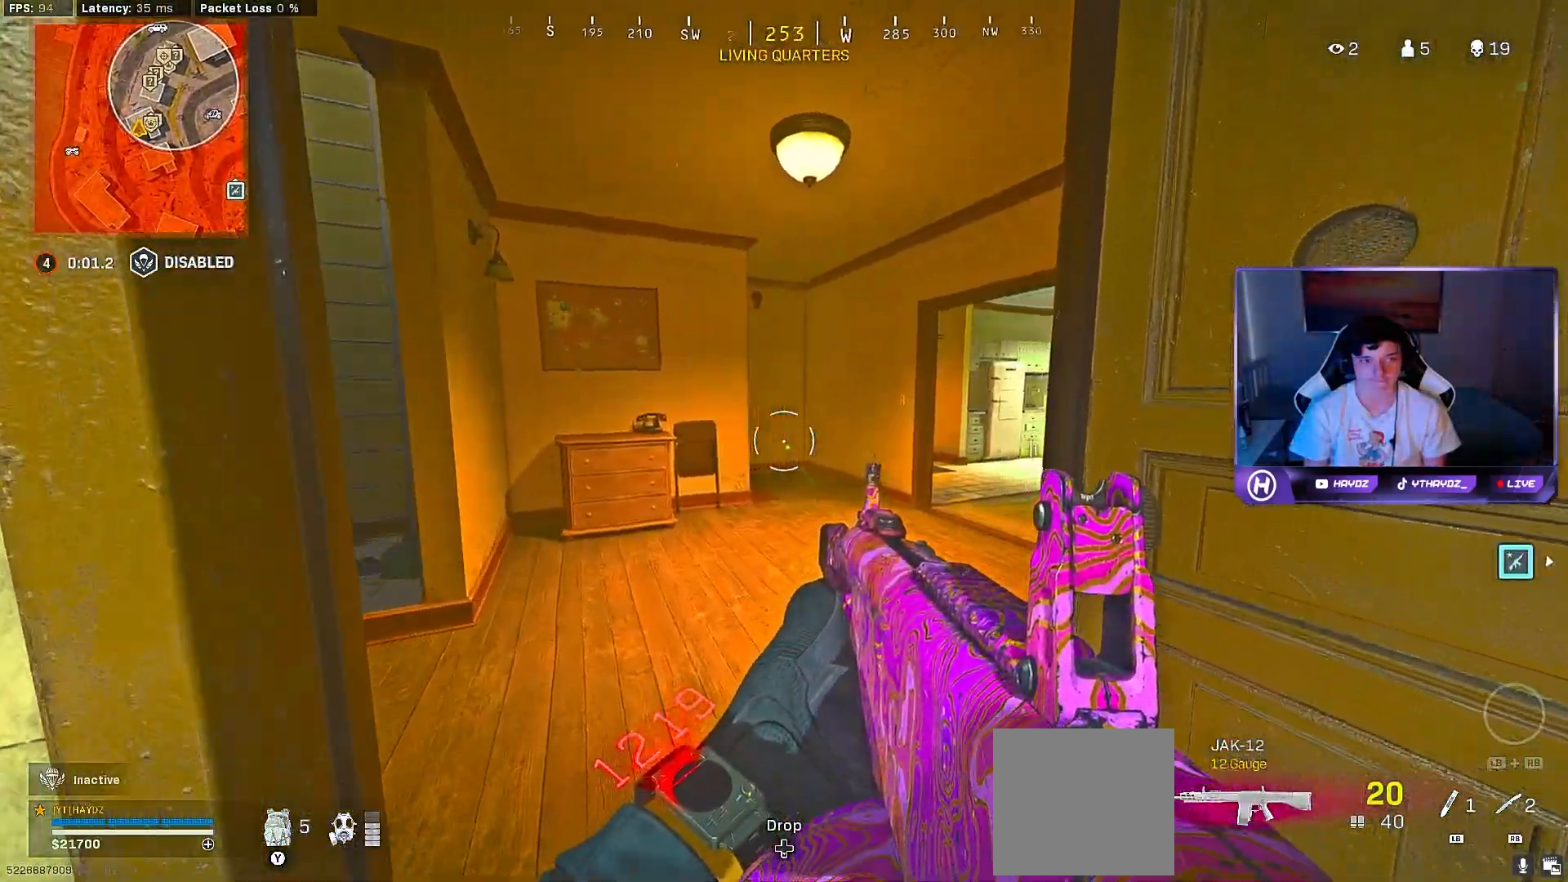
{"buttons": ["L2"], "left_stick": "up-left", "right_stick": "center", "events": [[67, "left_stick", "up-left"], [200, "L2", "down"], [233, "left_stick", "left"], [383, "left_stick", "up-left"]]}
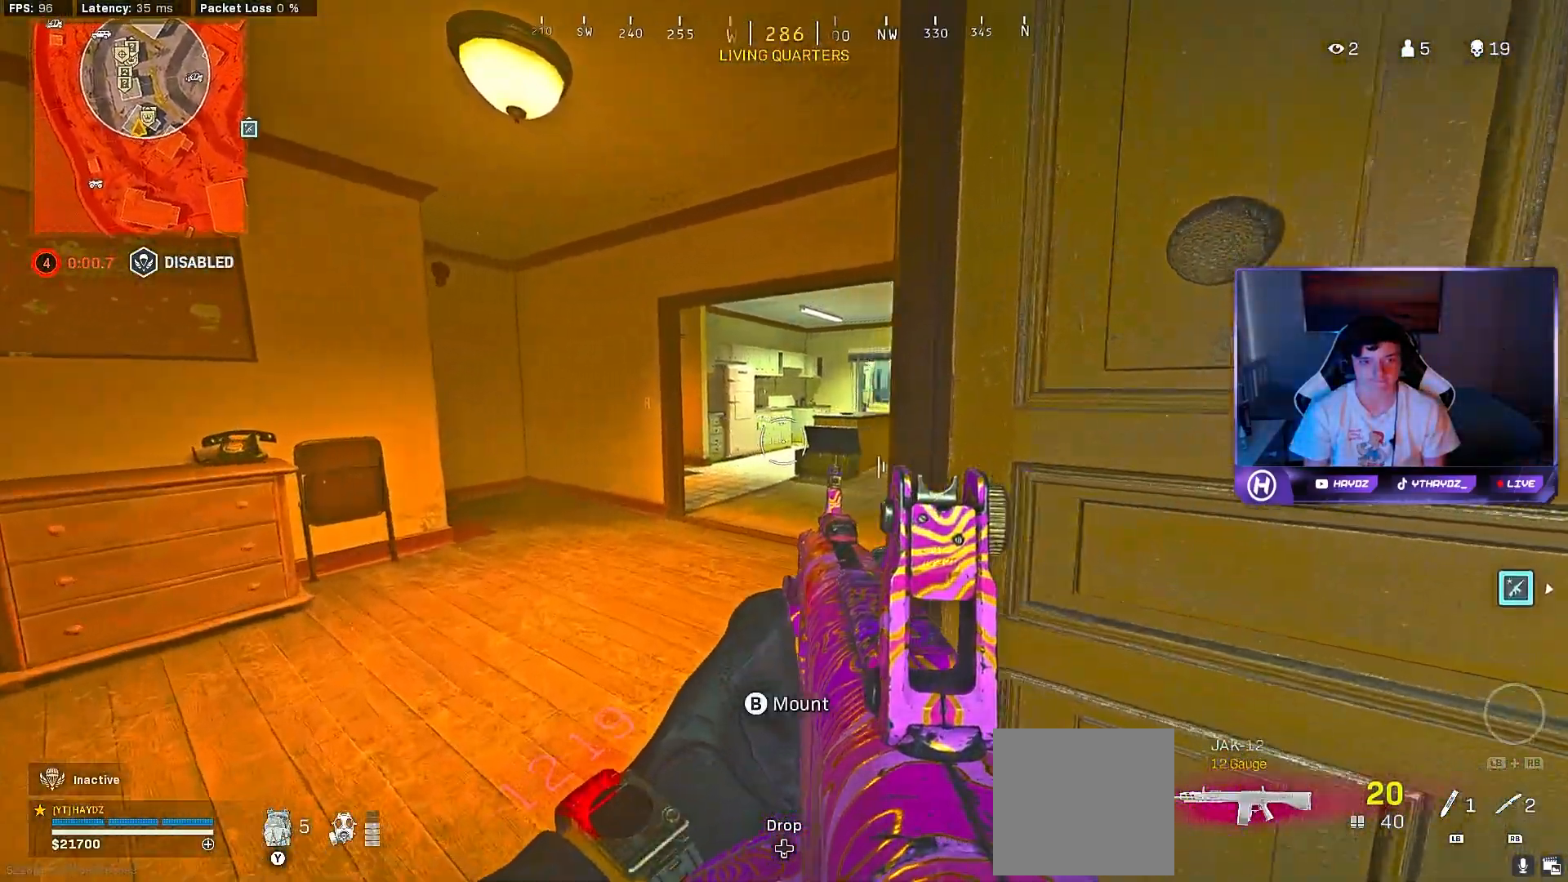
{"buttons": ["L2"], "left_stick": "up-left", "right_stick": "center", "events": []}
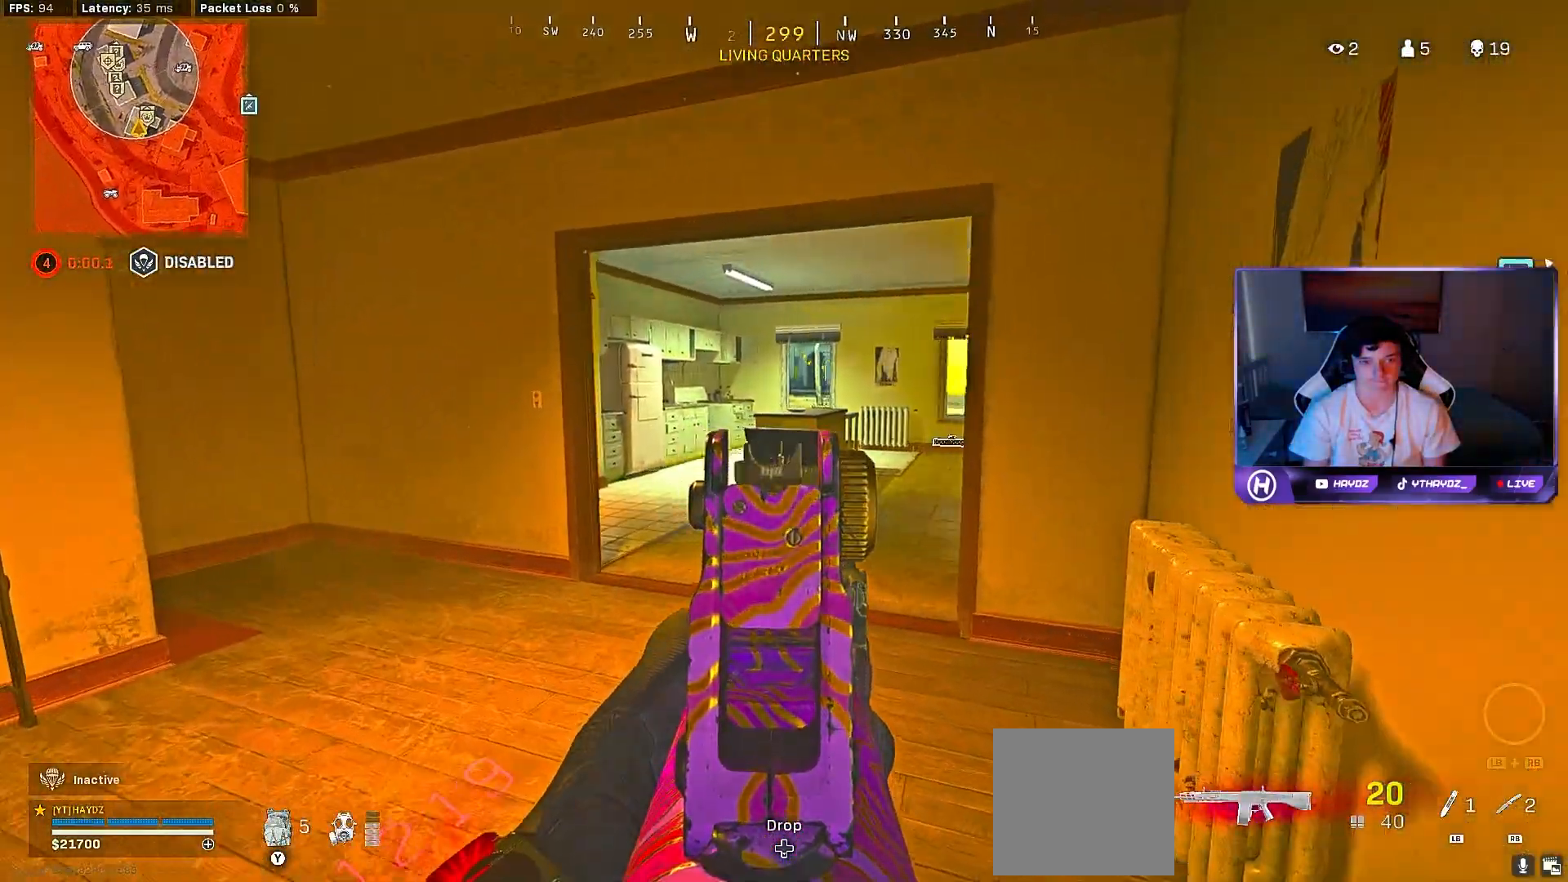
{"buttons": ["L2"], "left_stick": "up-left", "right_stick": "center", "events": []}
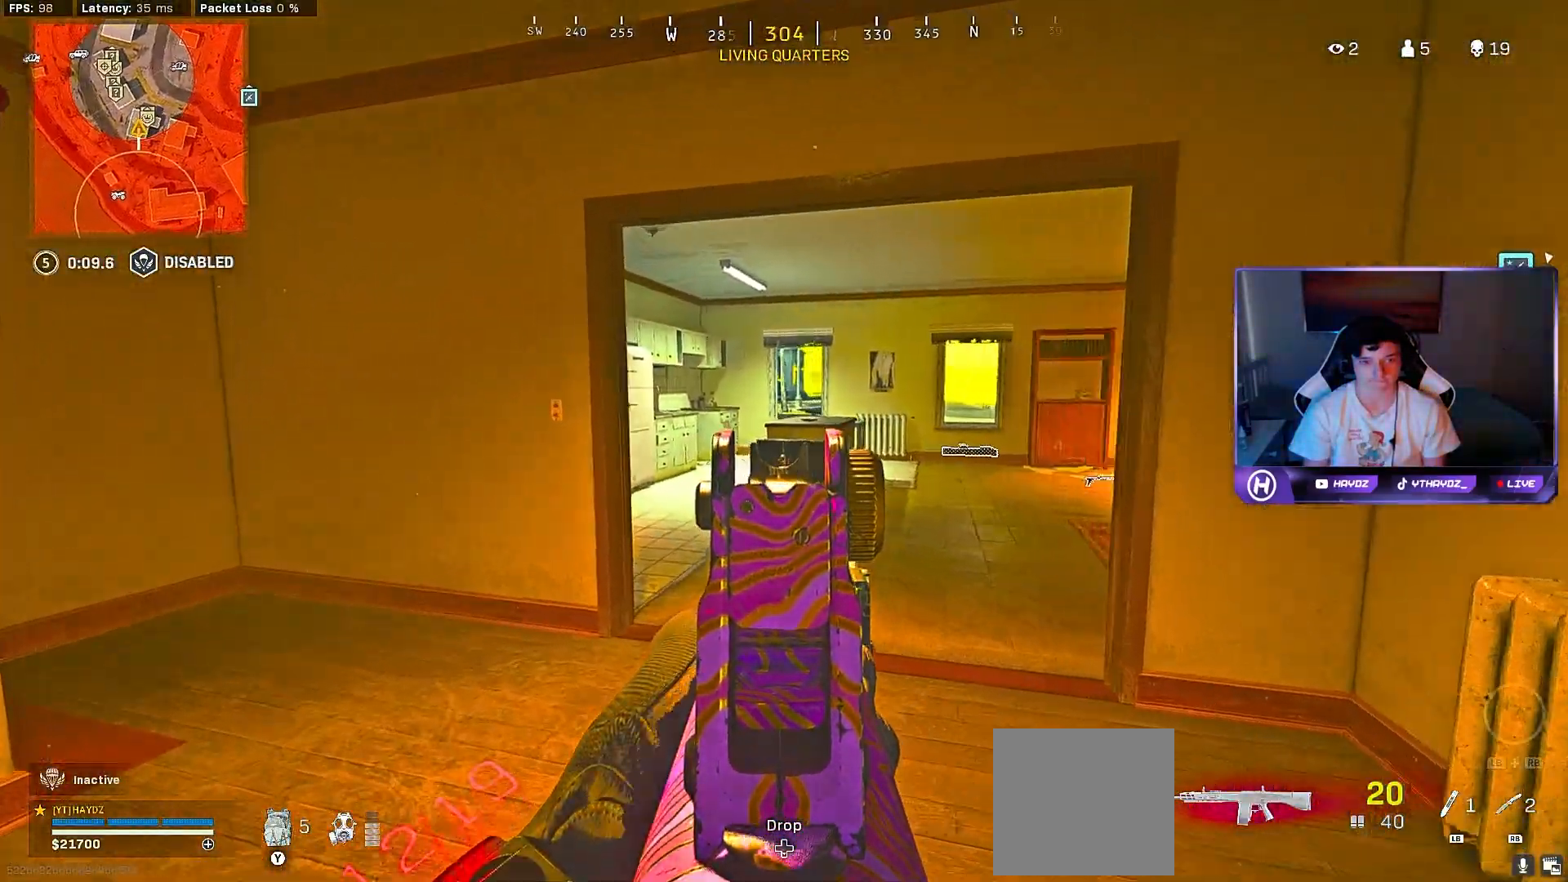
{"buttons": ["L2"], "left_stick": "up-left", "right_stick": "center", "events": []}
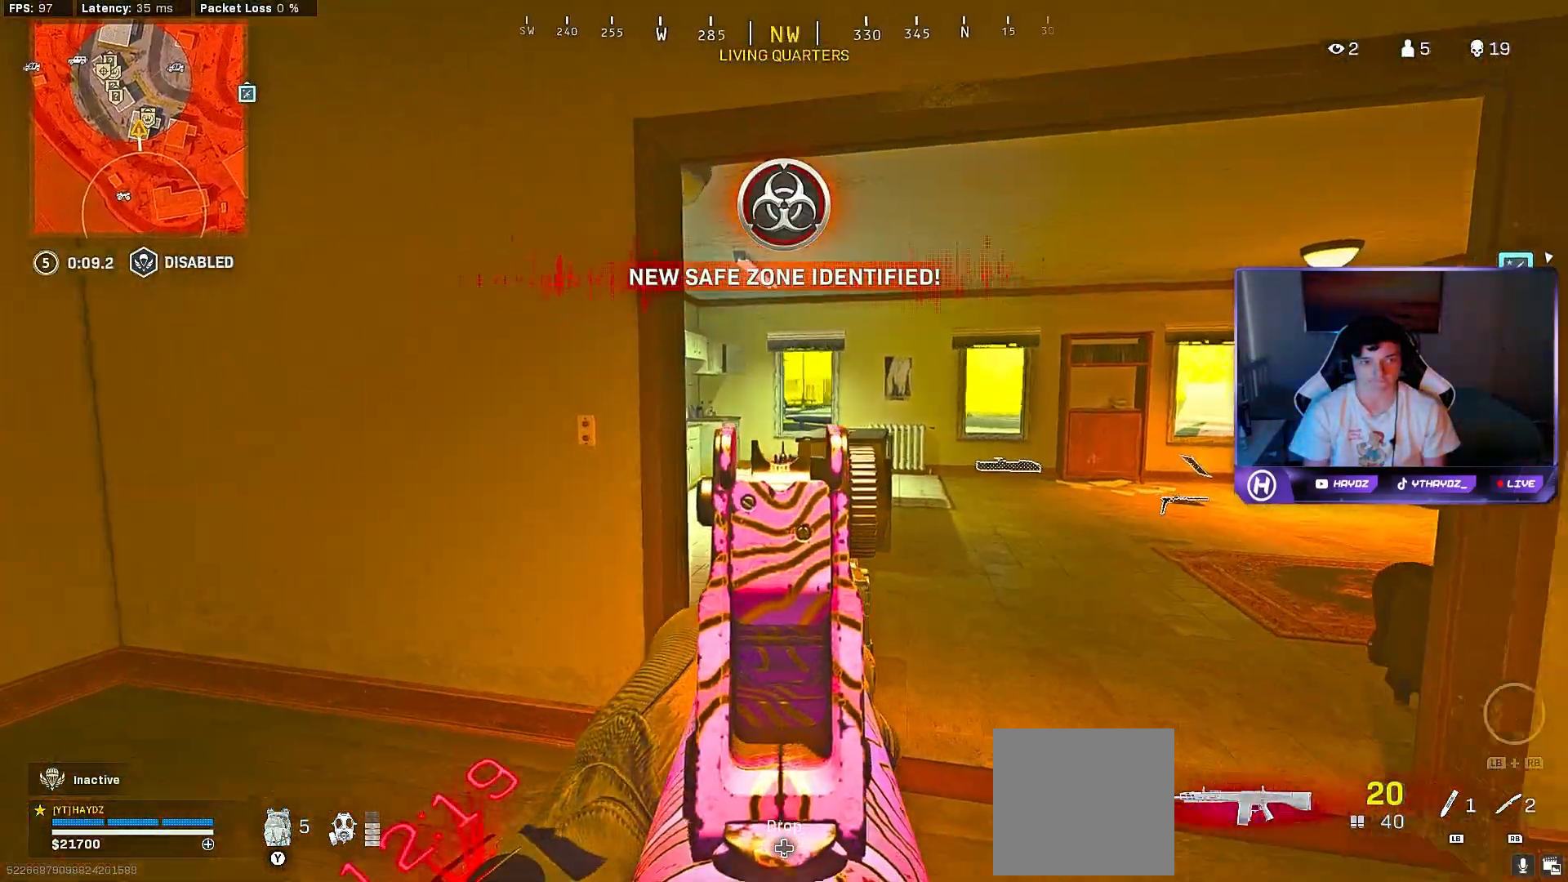
{"buttons": ["L2"], "left_stick": "right", "right_stick": "center", "events": [[17, "R3", "down"], [83, "R3", "up"], [183, "R3", "down"], [183, "left_stick", "center"], [267, "R3", "up"], [350, "left_stick", "right"]]}
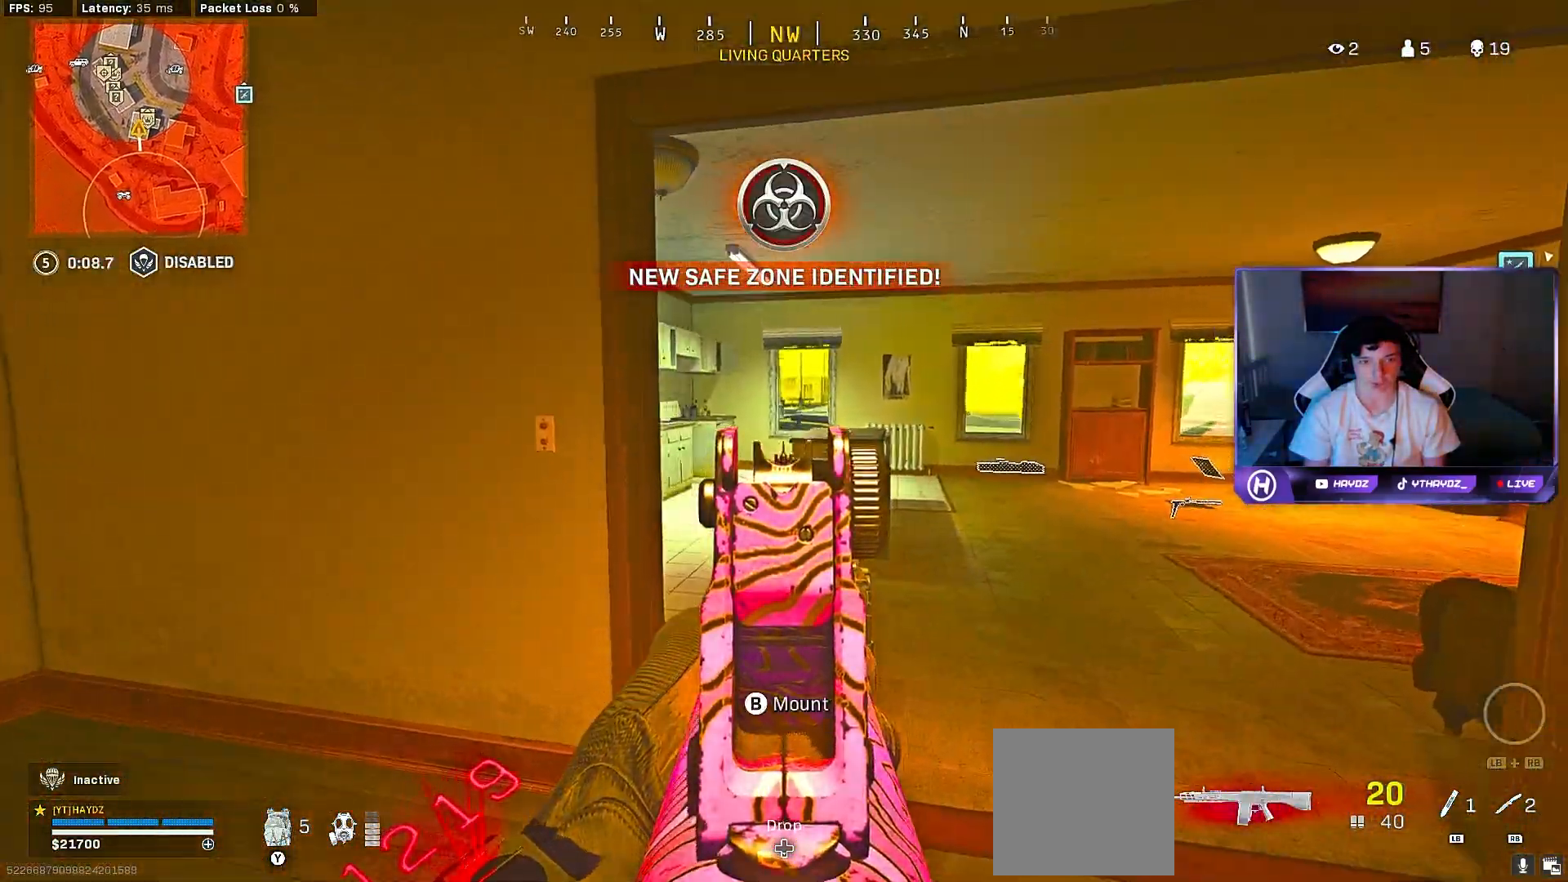
{"buttons": ["L2"], "left_stick": "left", "right_stick": "center", "events": [[83, "left_stick", "center"], [250, "left_stick", "left"]]}
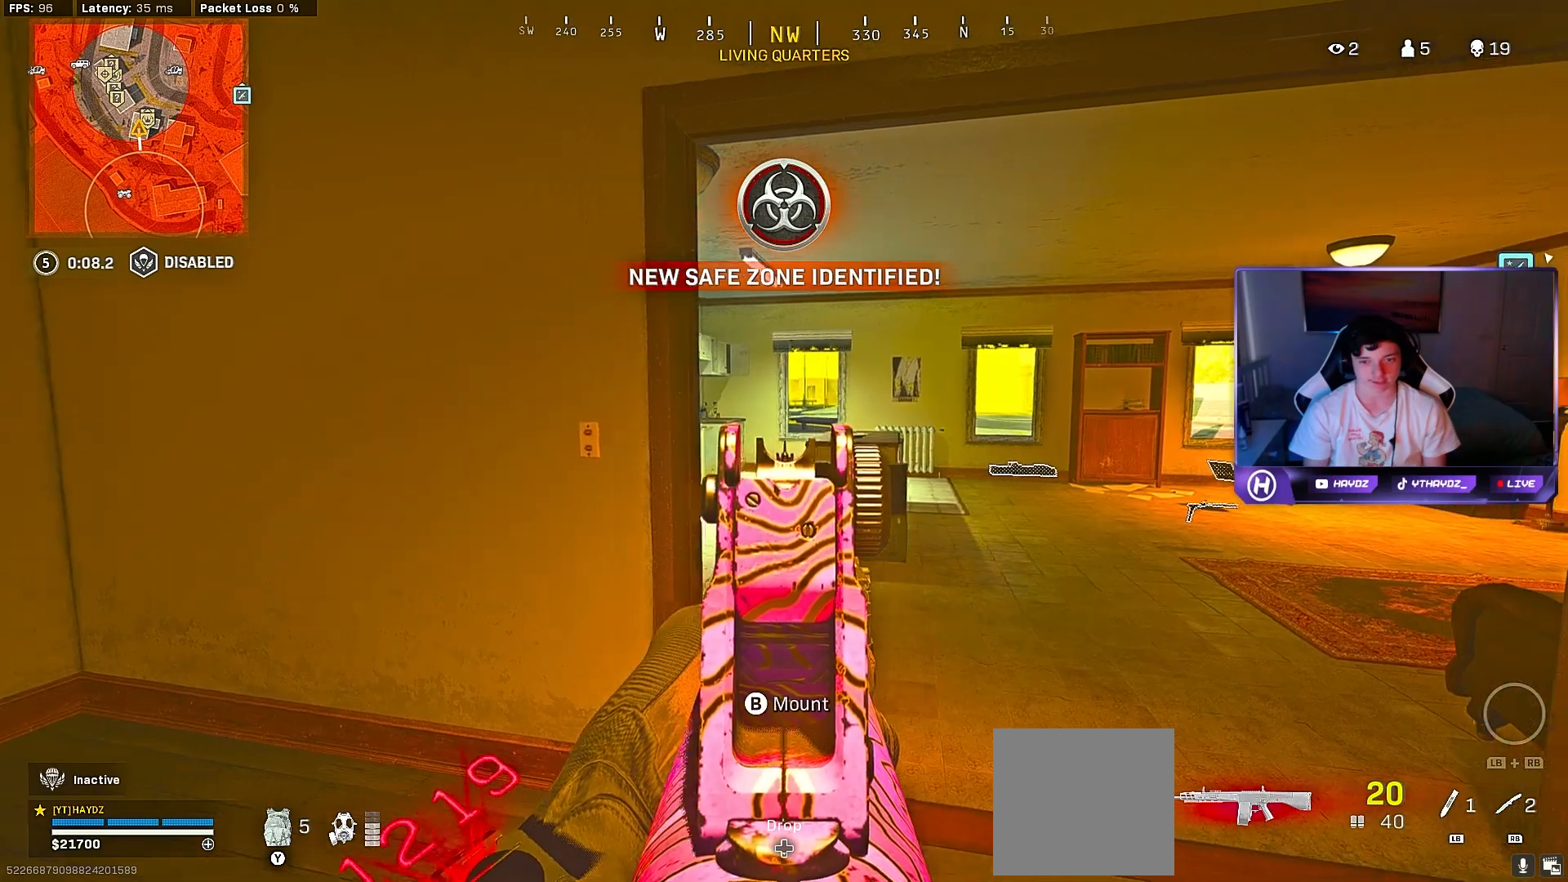
{"buttons": ["L2"], "left_stick": "right", "right_stick": "center", "events": [[117, "left_stick", "up-left"], [400, "left_stick", "up-right"], [467, "left_stick", "right"]]}
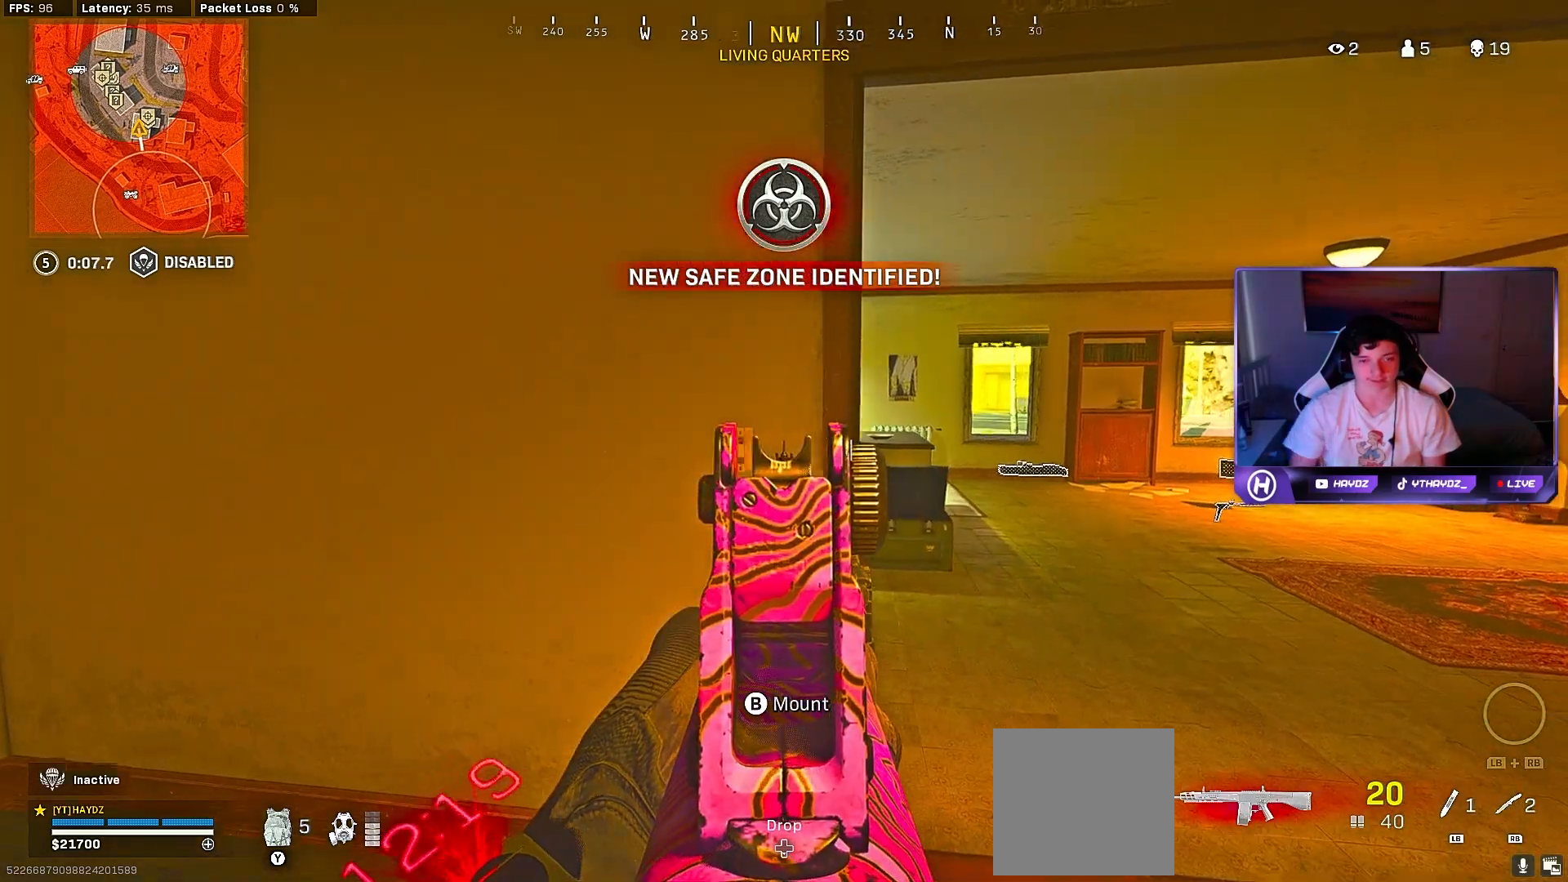
{"buttons": [], "left_stick": "down-right", "right_stick": "right", "events": [[117, "right_stick", "right"], [133, "left_stick", "down-right"], [167, "L2", "up"]]}
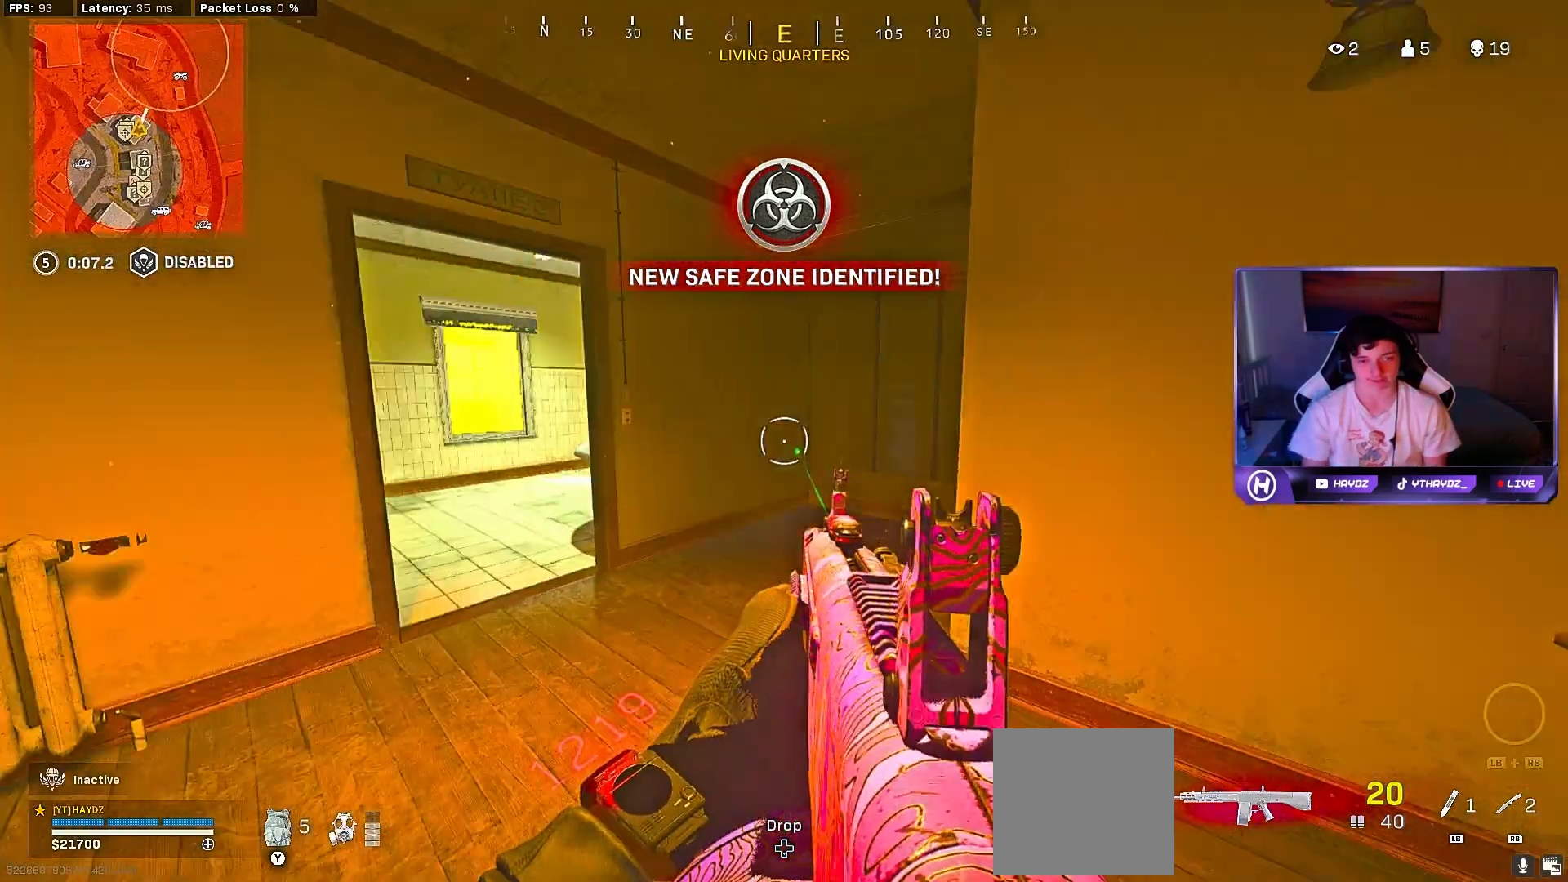
{"buttons": [], "left_stick": "up-left", "right_stick": "right", "events": [[33, "left_stick", "left"], [33, "right_stick", "center"], [167, "left_stick", "up-left"], [167, "right_stick", "right"], [283, "right_stick", "center"], [333, "L3", "down"], [383, "L3", "up"], [417, "right_stick", "right"]]}
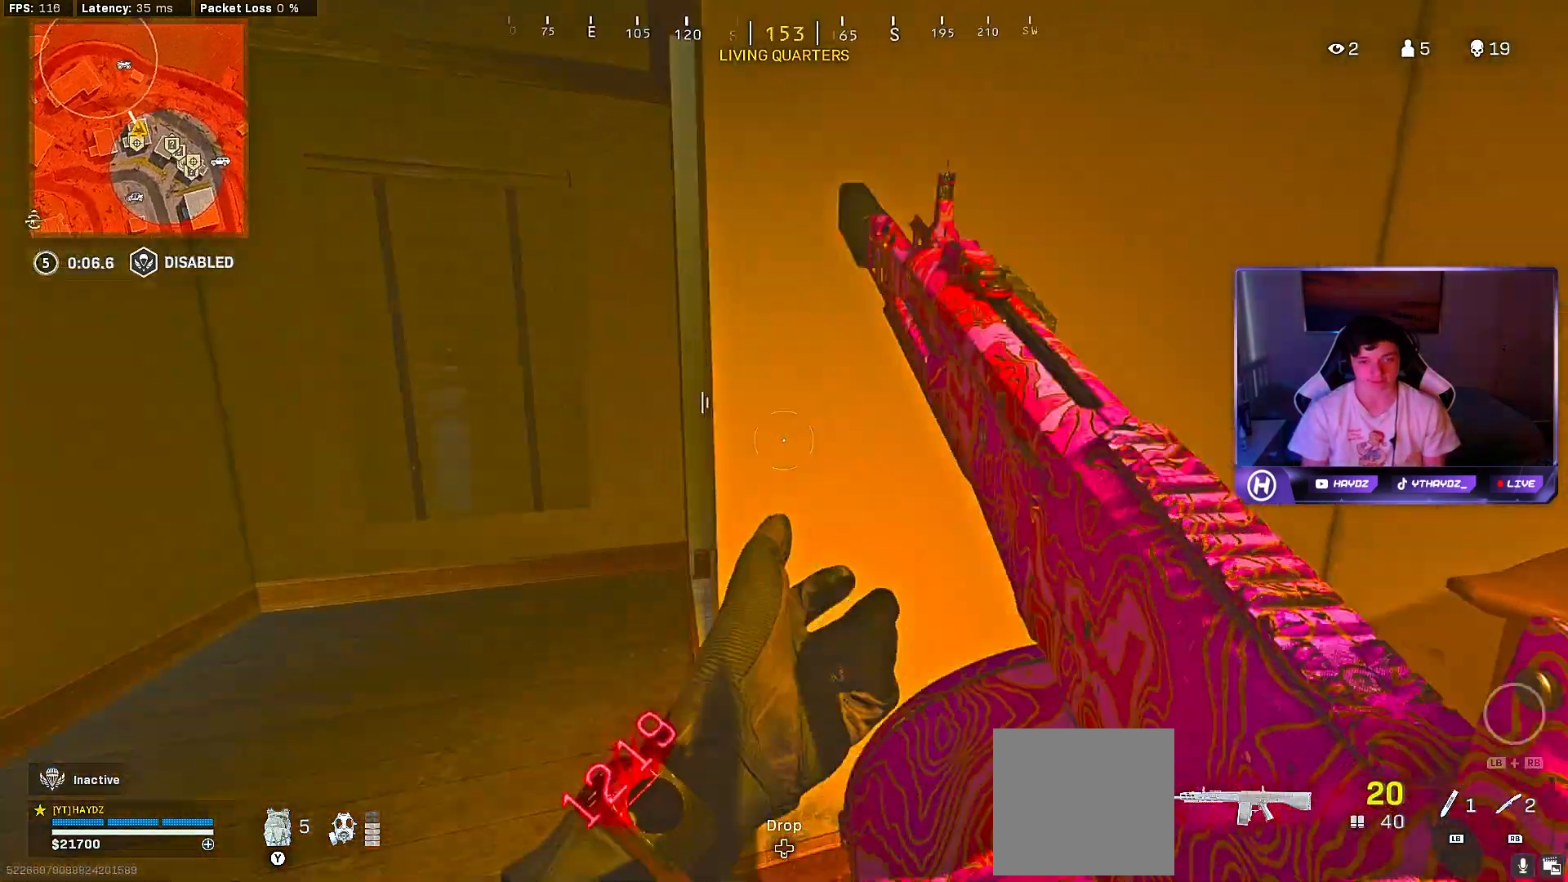
{"buttons": [], "left_stick": "left", "right_stick": "center", "events": [[50, "left_stick", "left"], [167, "right_stick", "center"], [233, "Y", "down"], [283, "Y", "up"]]}
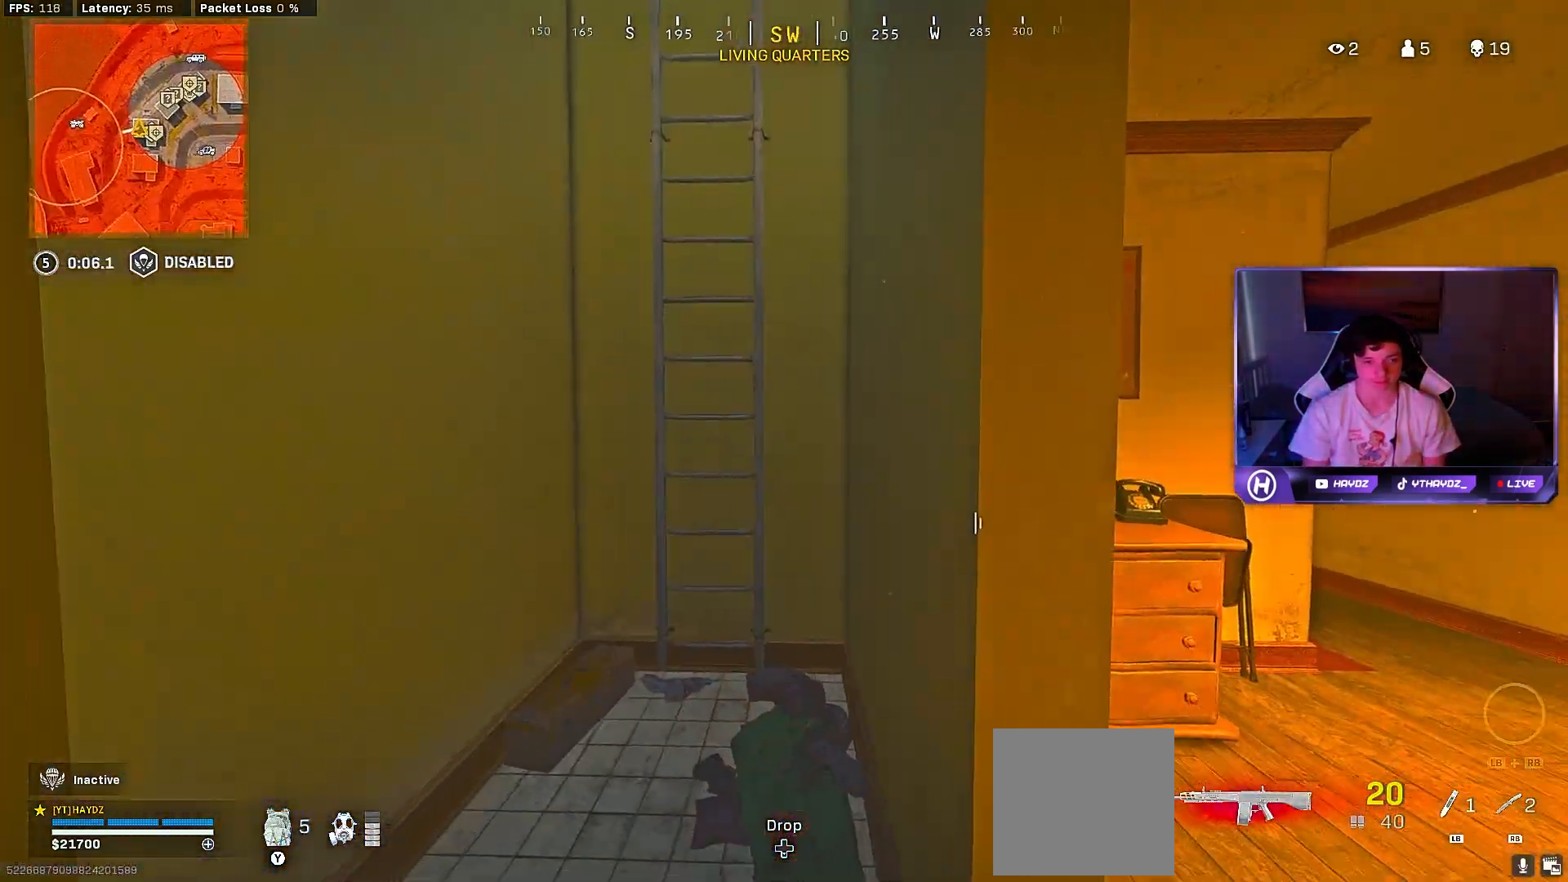
{"buttons": [], "left_stick": "up-right", "right_stick": "up", "events": [[117, "left_stick", "up"], [283, "A", "down"], [300, "left_stick", "up-right"], [350, "A", "up"], [500, "right_stick", "up"]]}
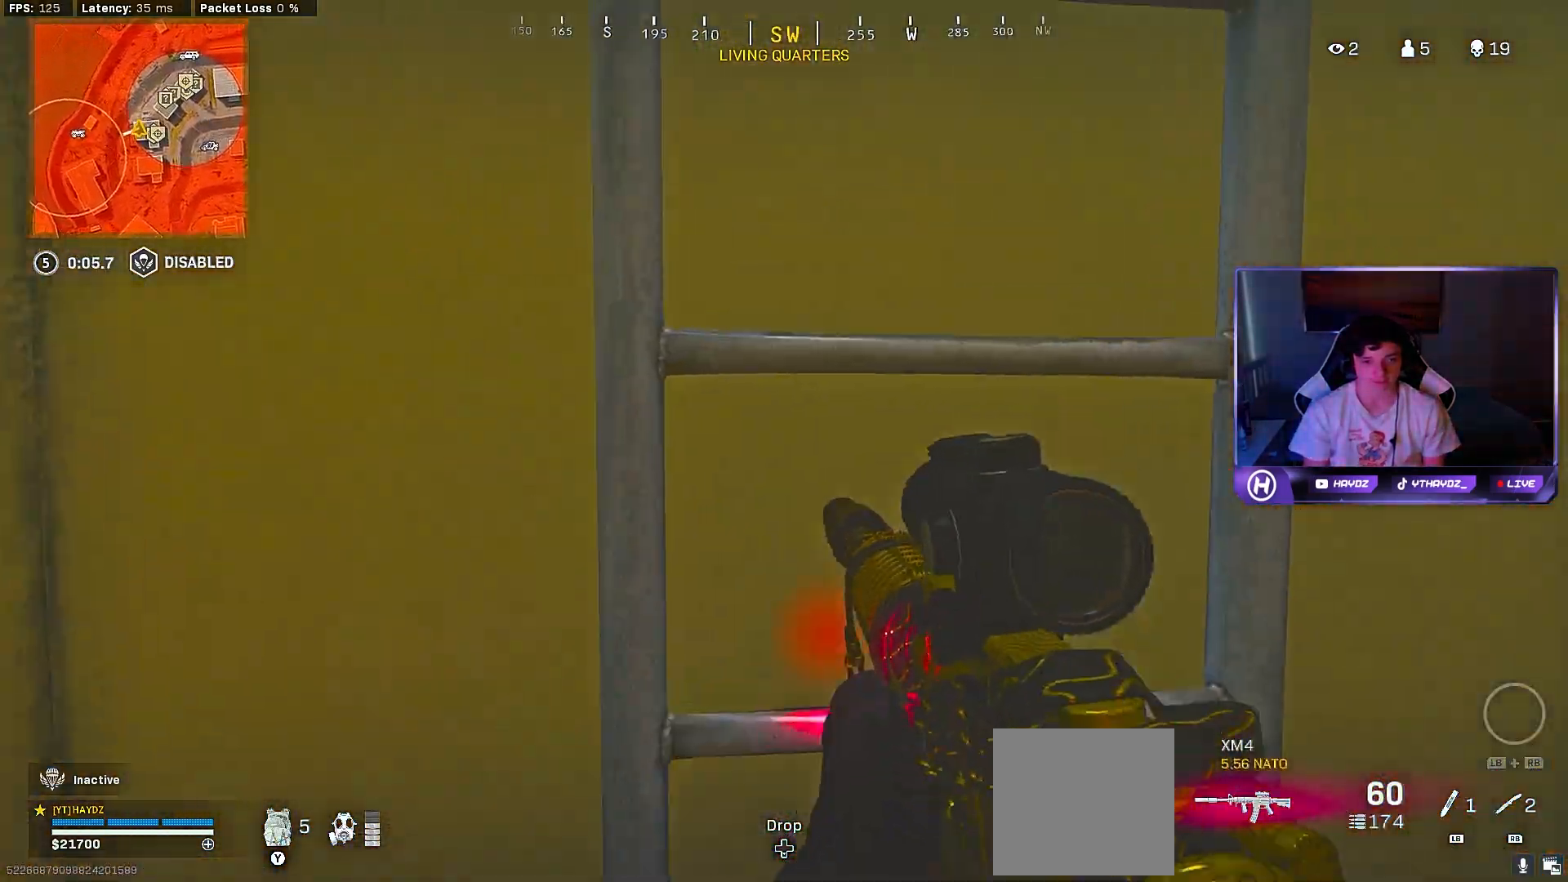
{"buttons": [], "left_stick": "up", "right_stick": "center", "events": [[83, "L3", "down"], [83, "left_stick", "up"], [150, "L3", "up"], [267, "L3", "down"], [267, "right_stick", "center"], [367, "L3", "up"]]}